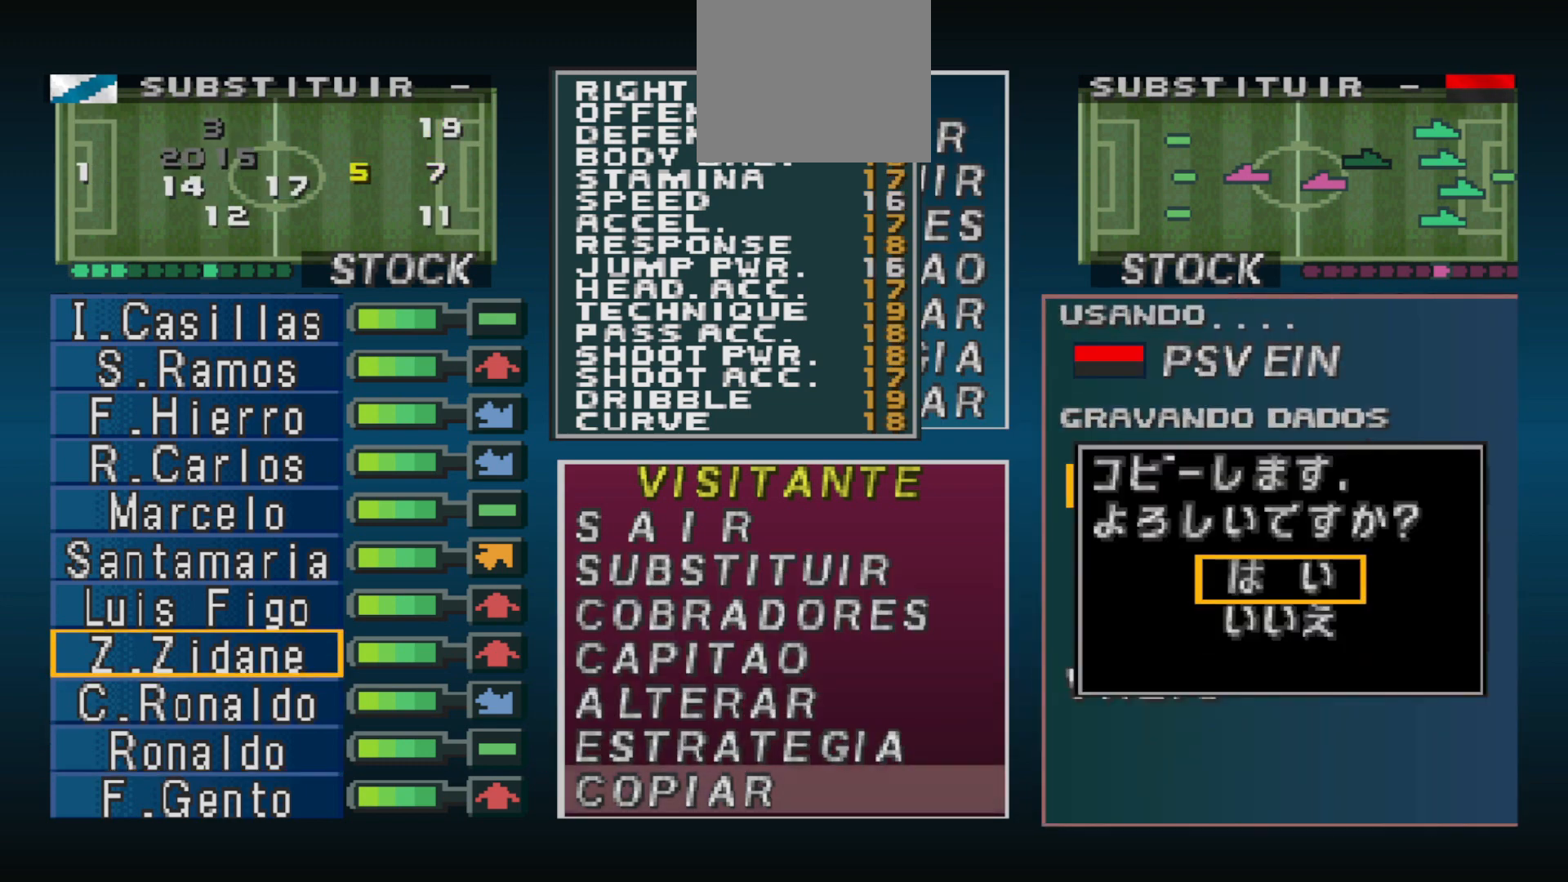
Gameplay with a controller (PlayStation layout); each line is a JSON object with the inputs held at the frame after it. "events" lists button and stick changes between this image and that frame as [ms after this image, input, new state], when the widget could be followed in between. Not read: left_stick right_stick.
{"buttons": [], "events": [[67, "DPAD_UP", "down"], [200, "DPAD_UP", "up"]]}
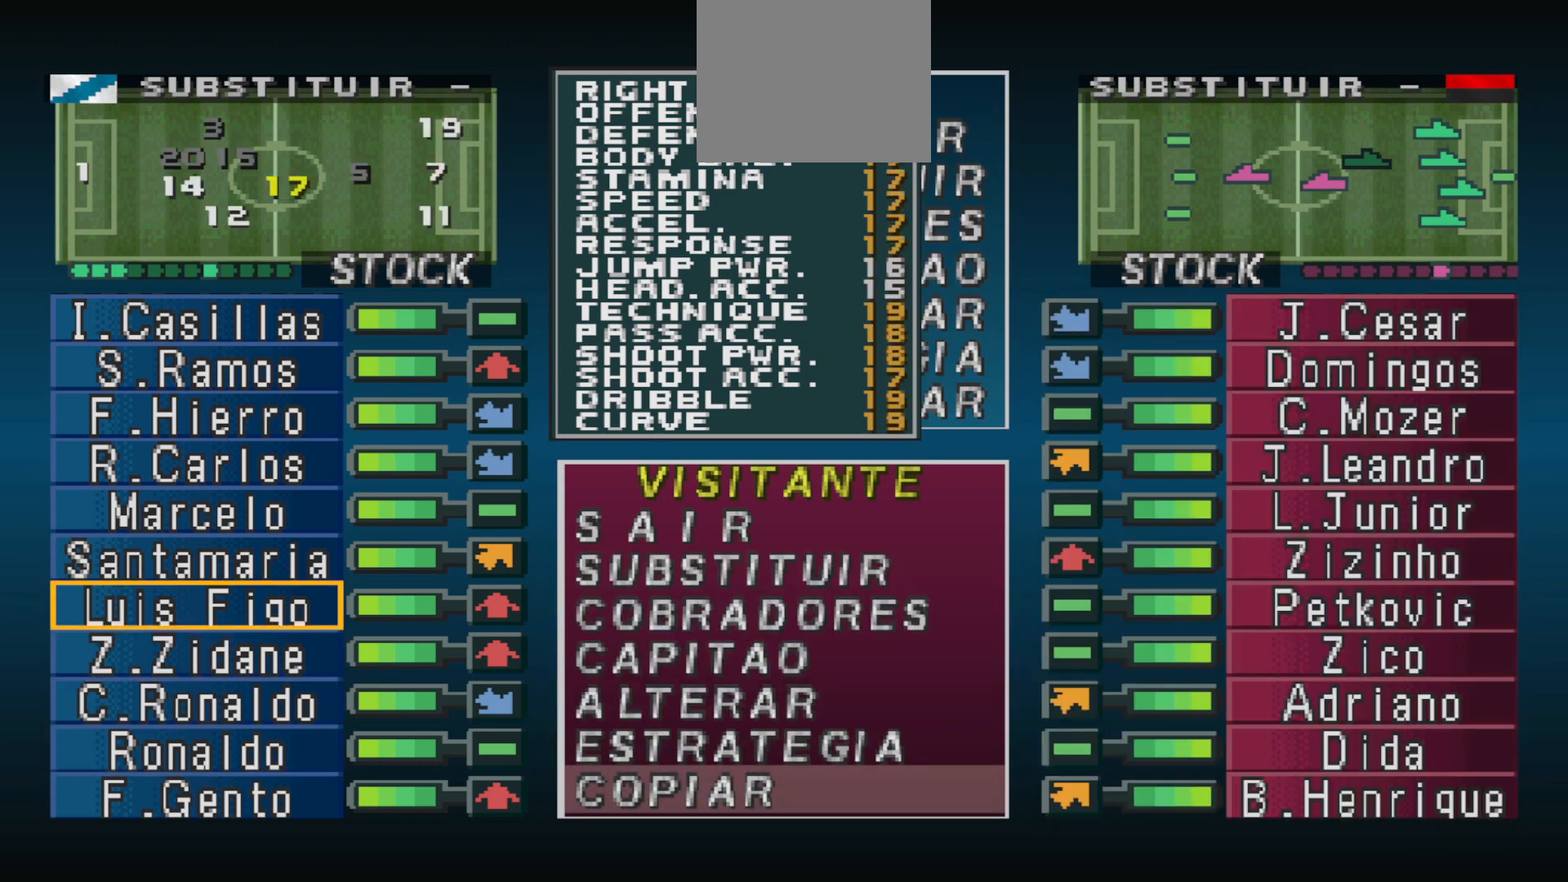
{"buttons": [], "events": []}
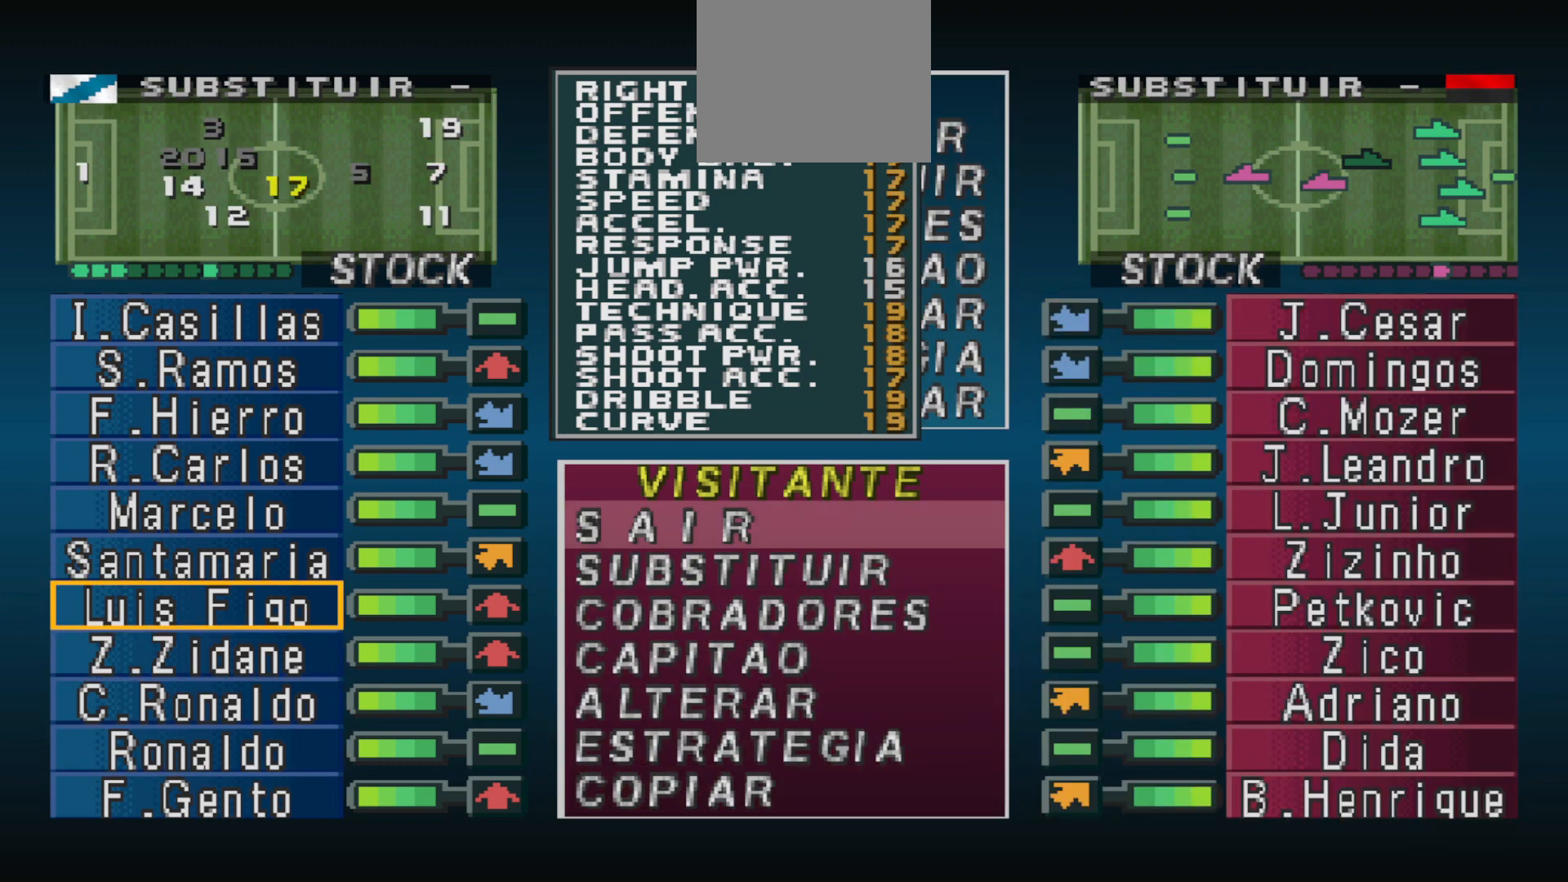
{"buttons": [], "events": []}
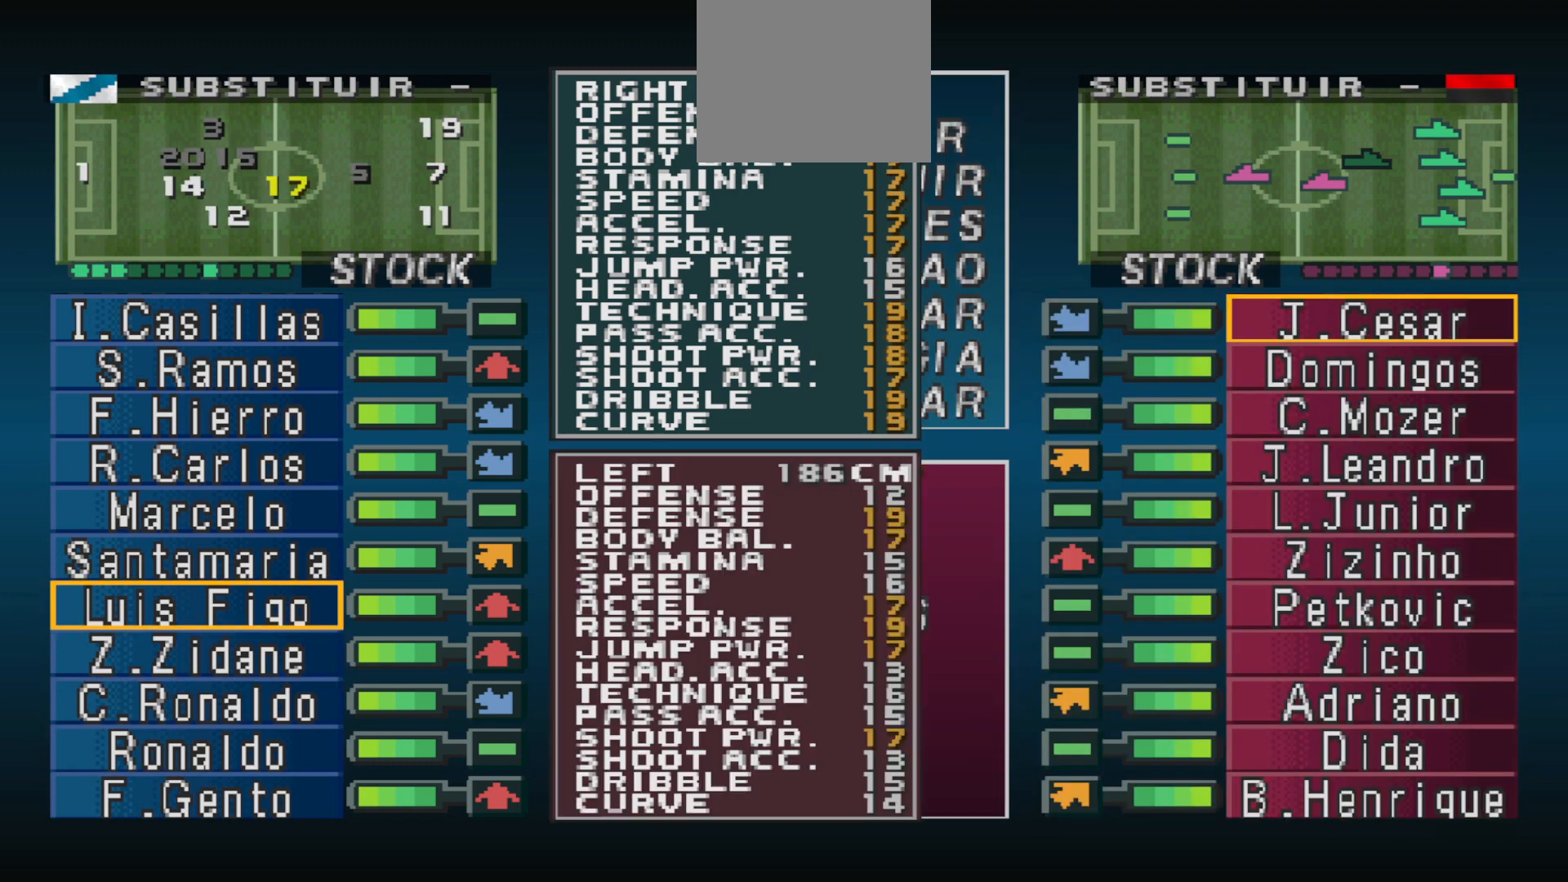
{"buttons": [], "events": []}
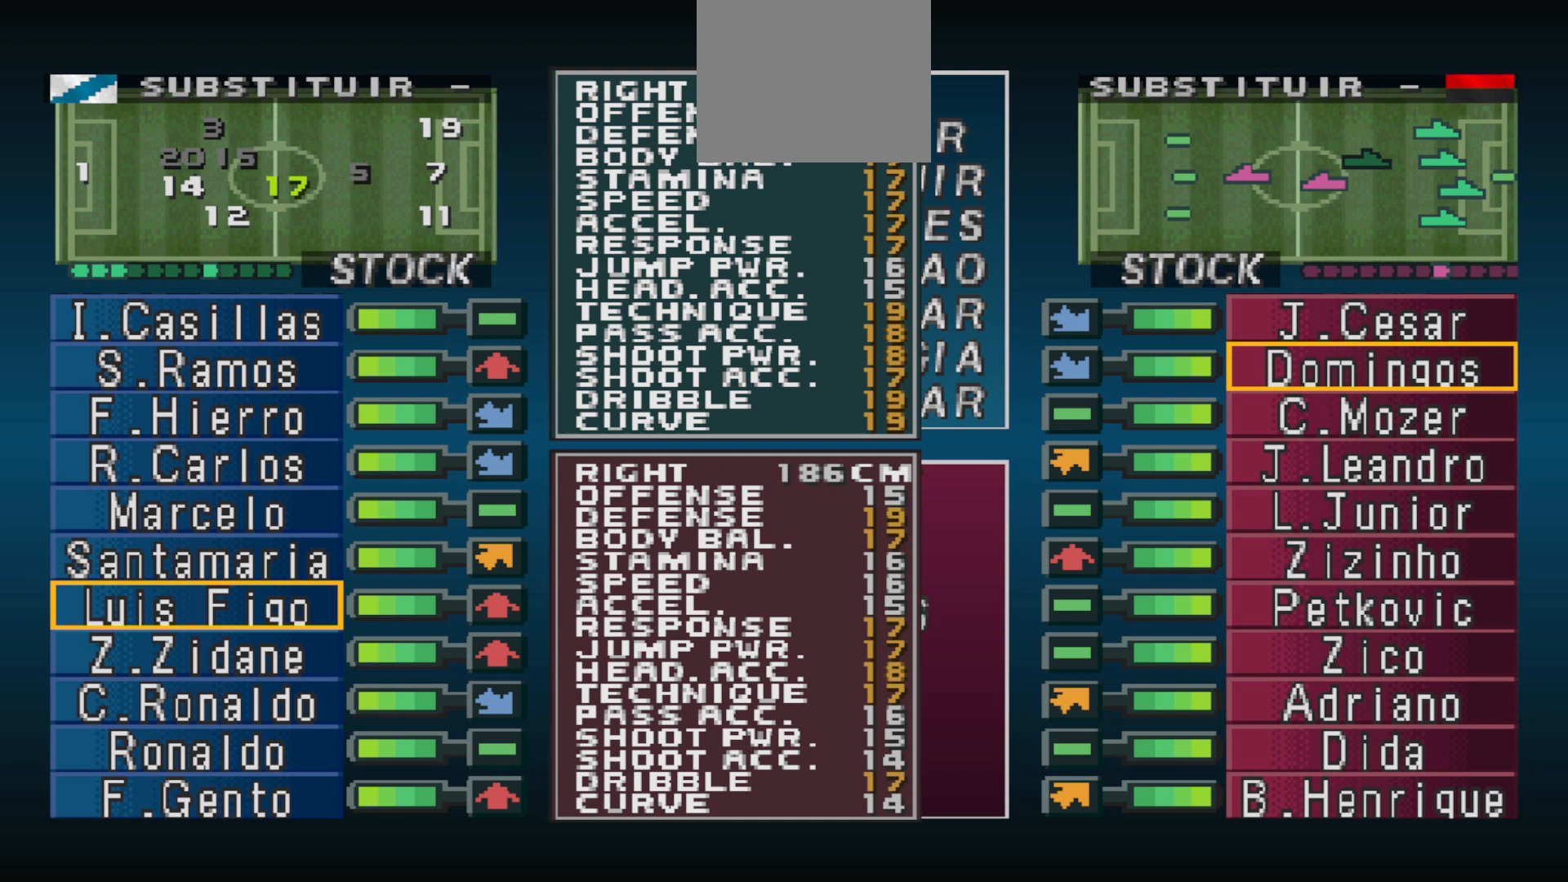
{"buttons": [], "events": []}
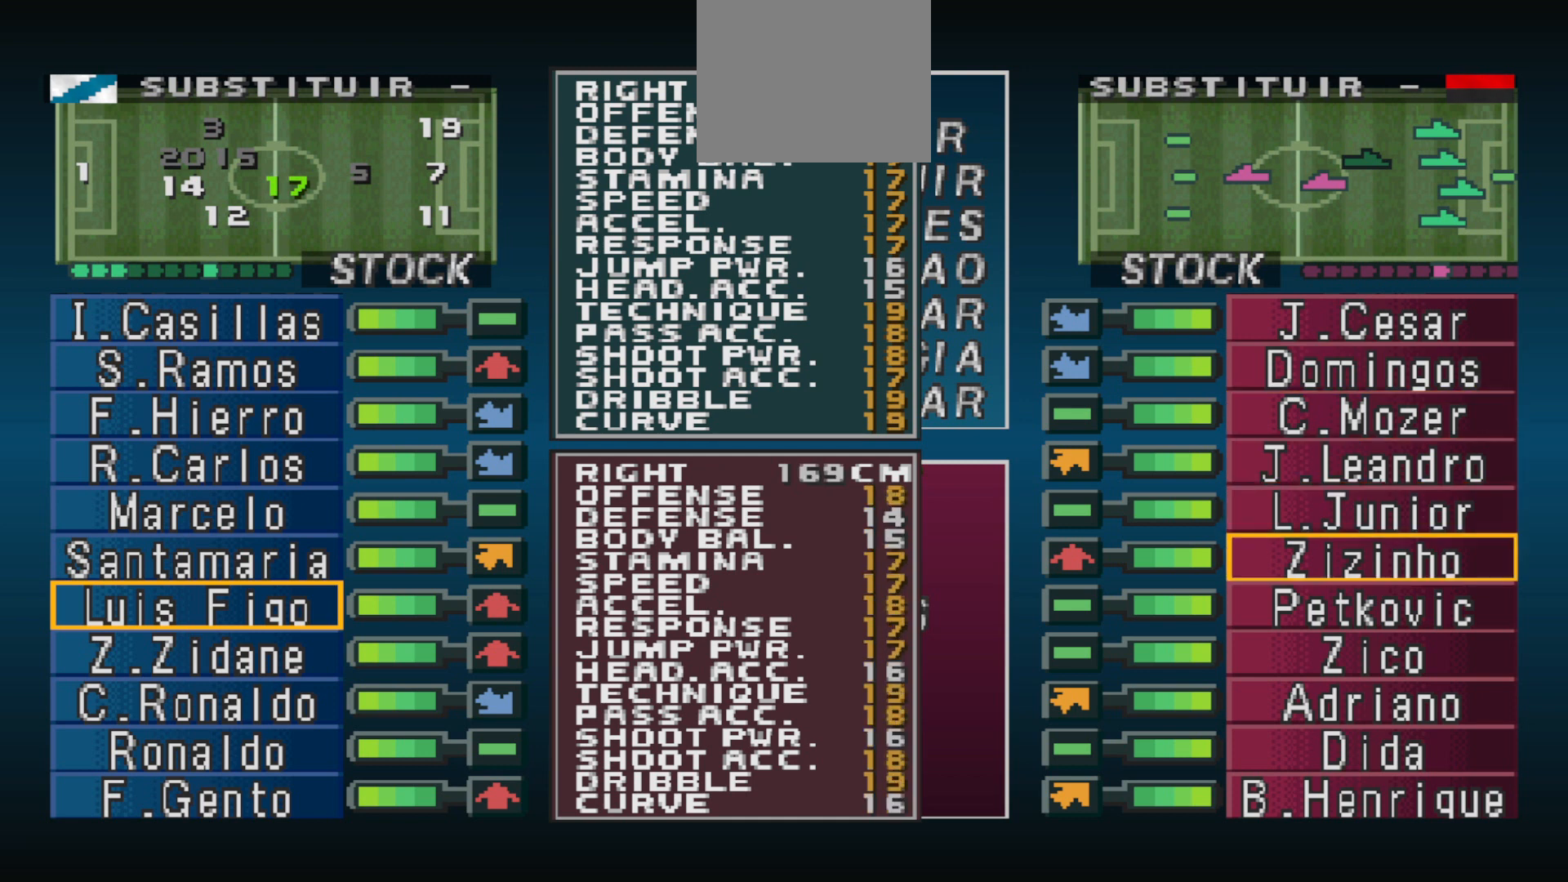
{"buttons": [], "events": []}
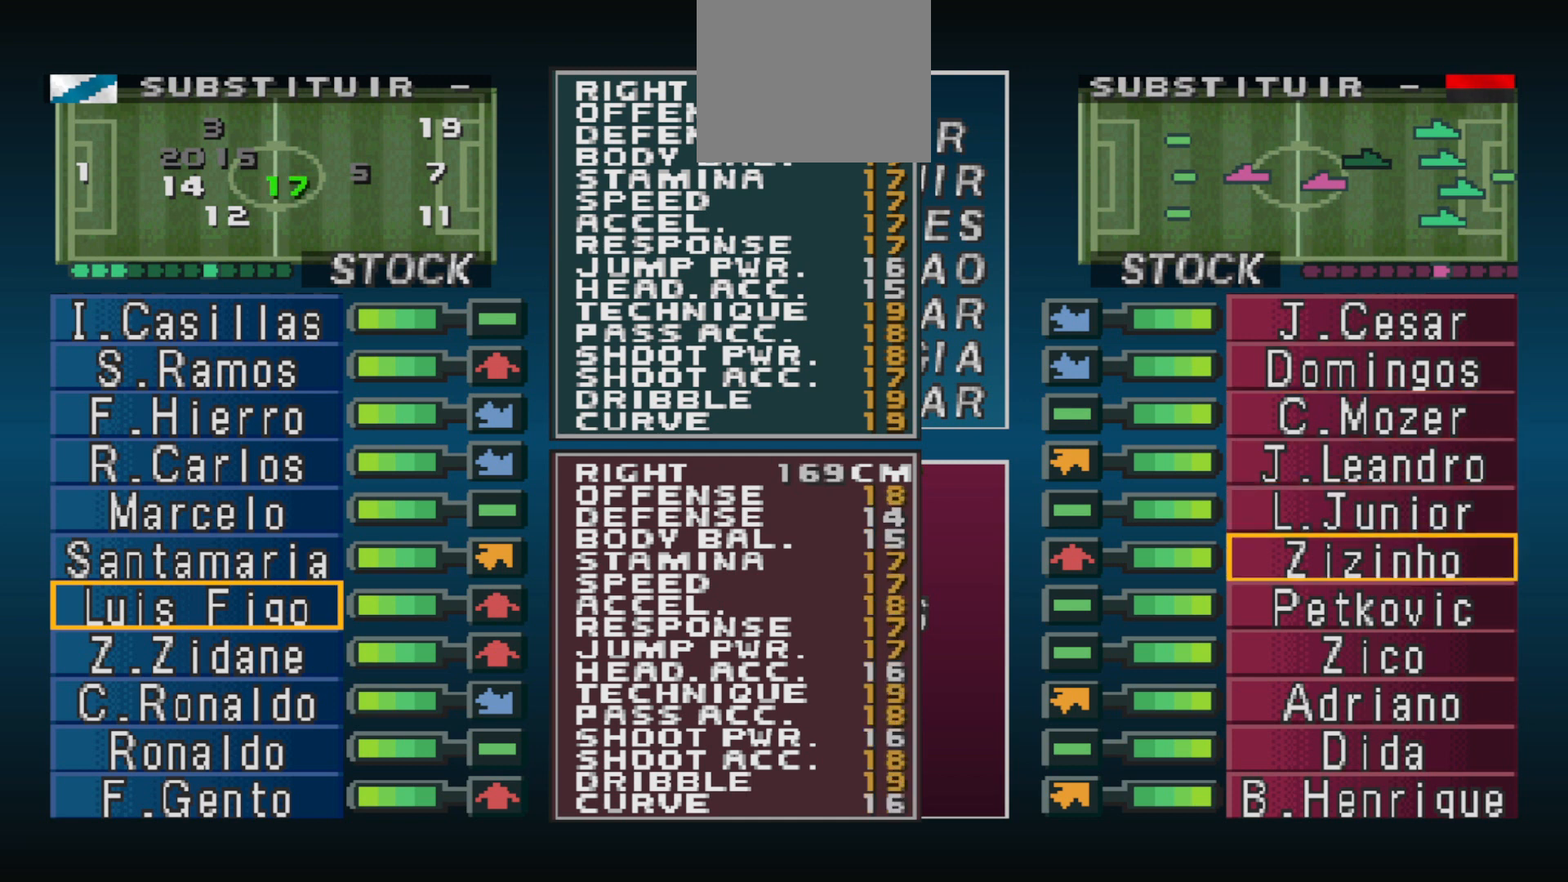
{"buttons": [], "events": []}
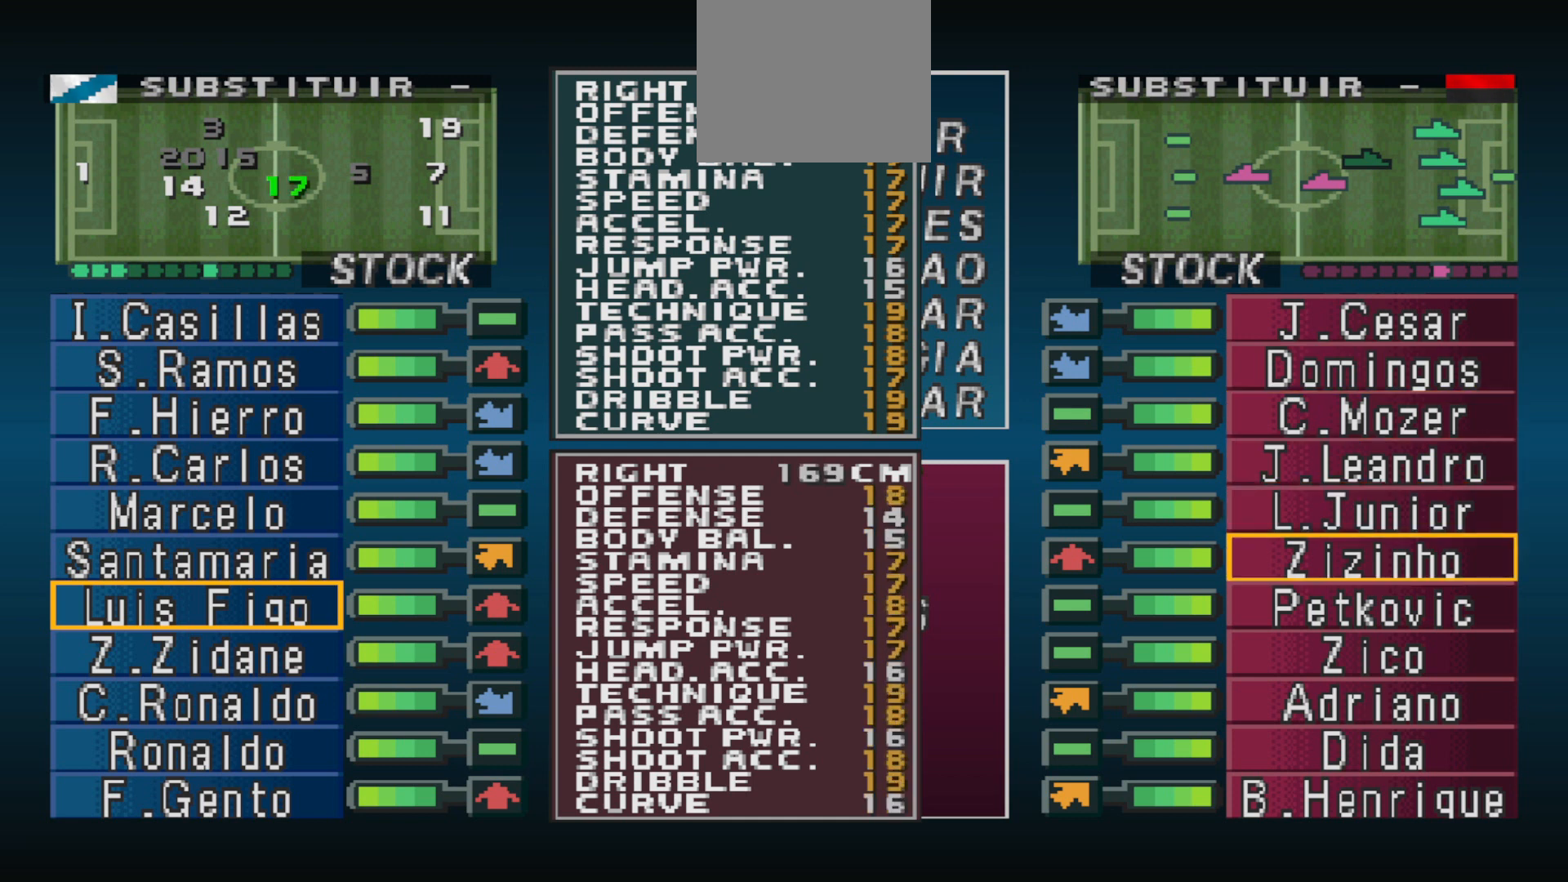
{"buttons": [], "events": []}
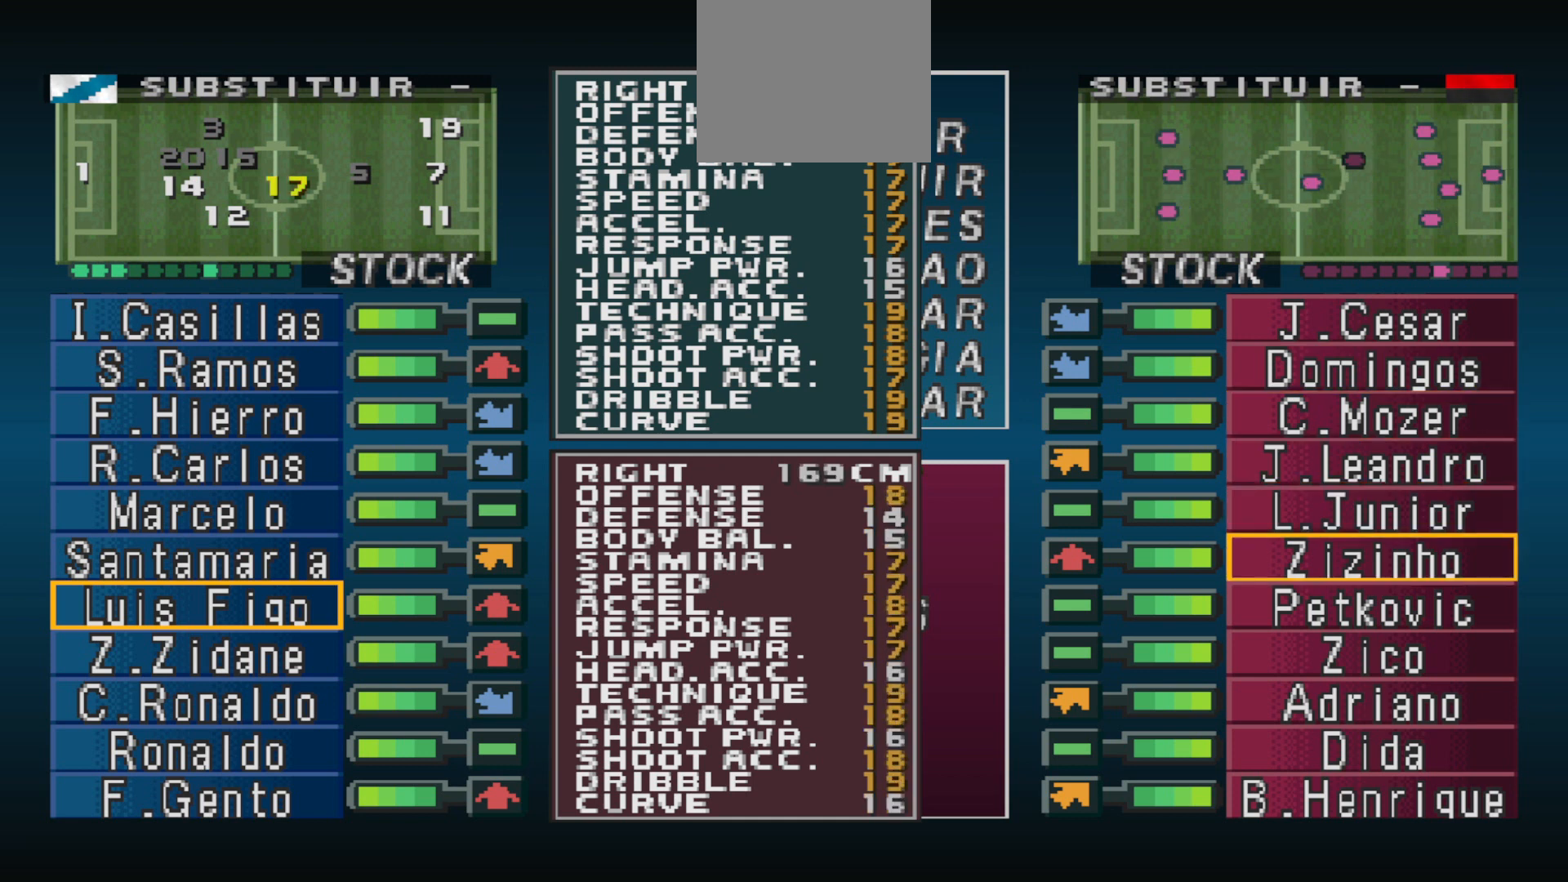
{"buttons": [], "events": [[200, "DPAD_UP", "down"], [300, "DPAD_UP", "up"]]}
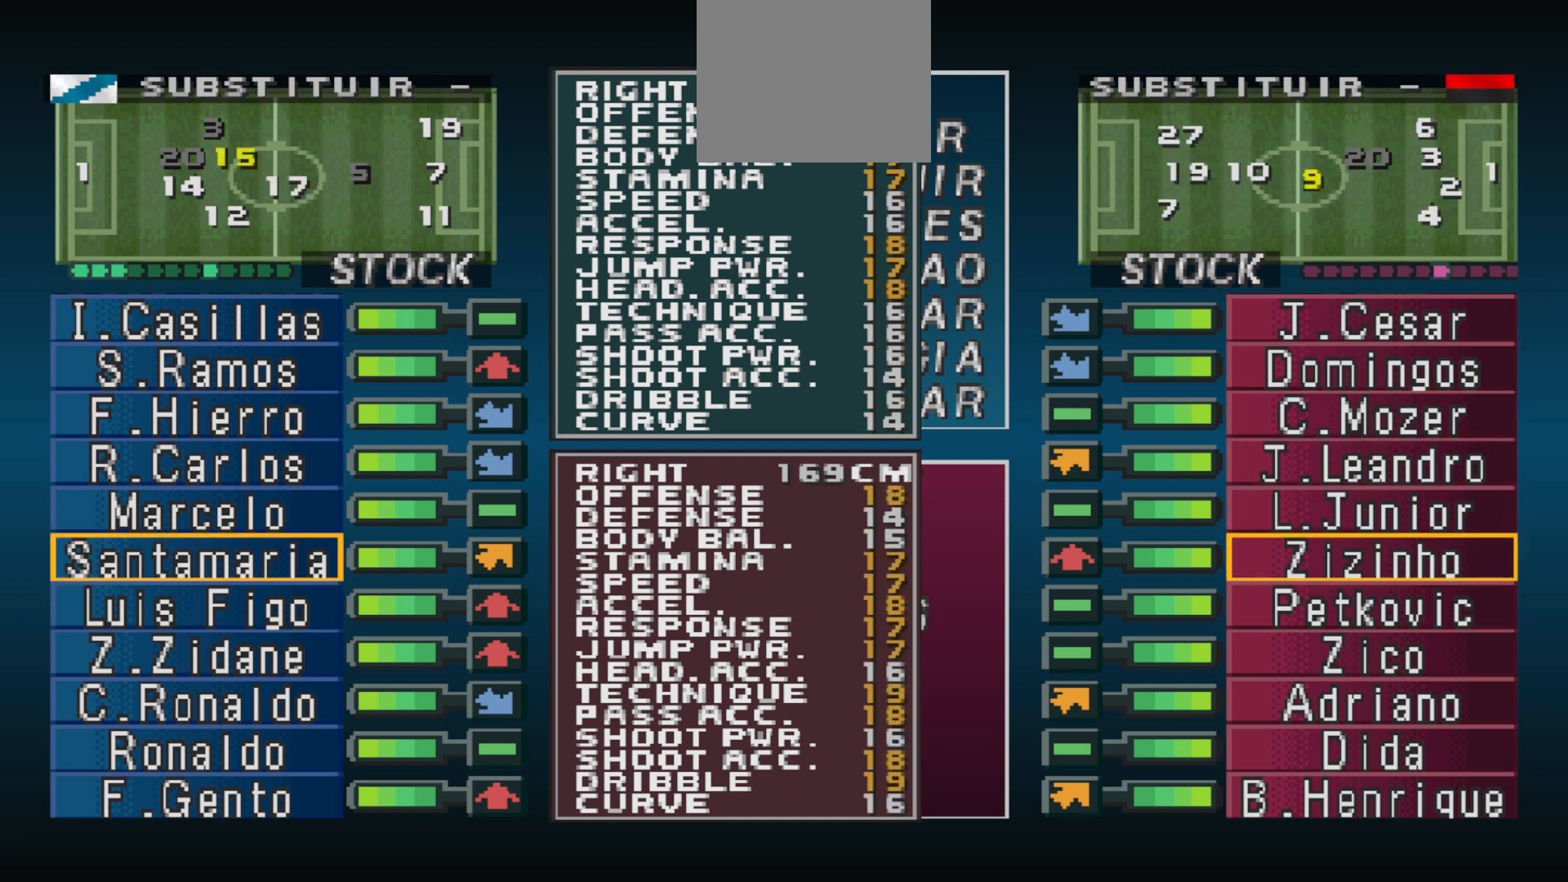
{"buttons": [], "events": []}
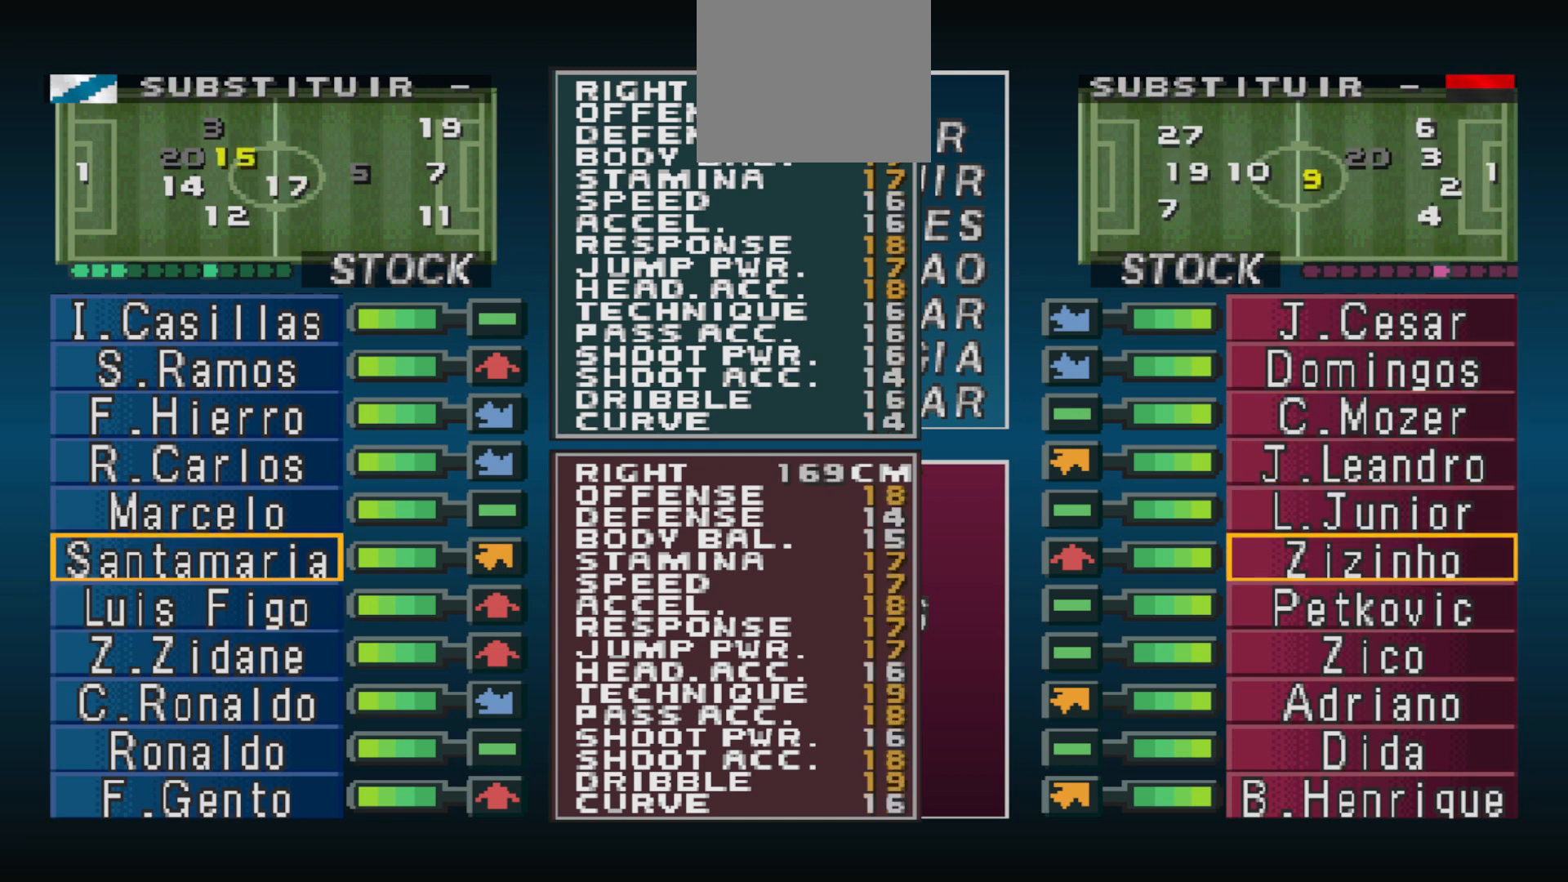
{"buttons": [], "events": []}
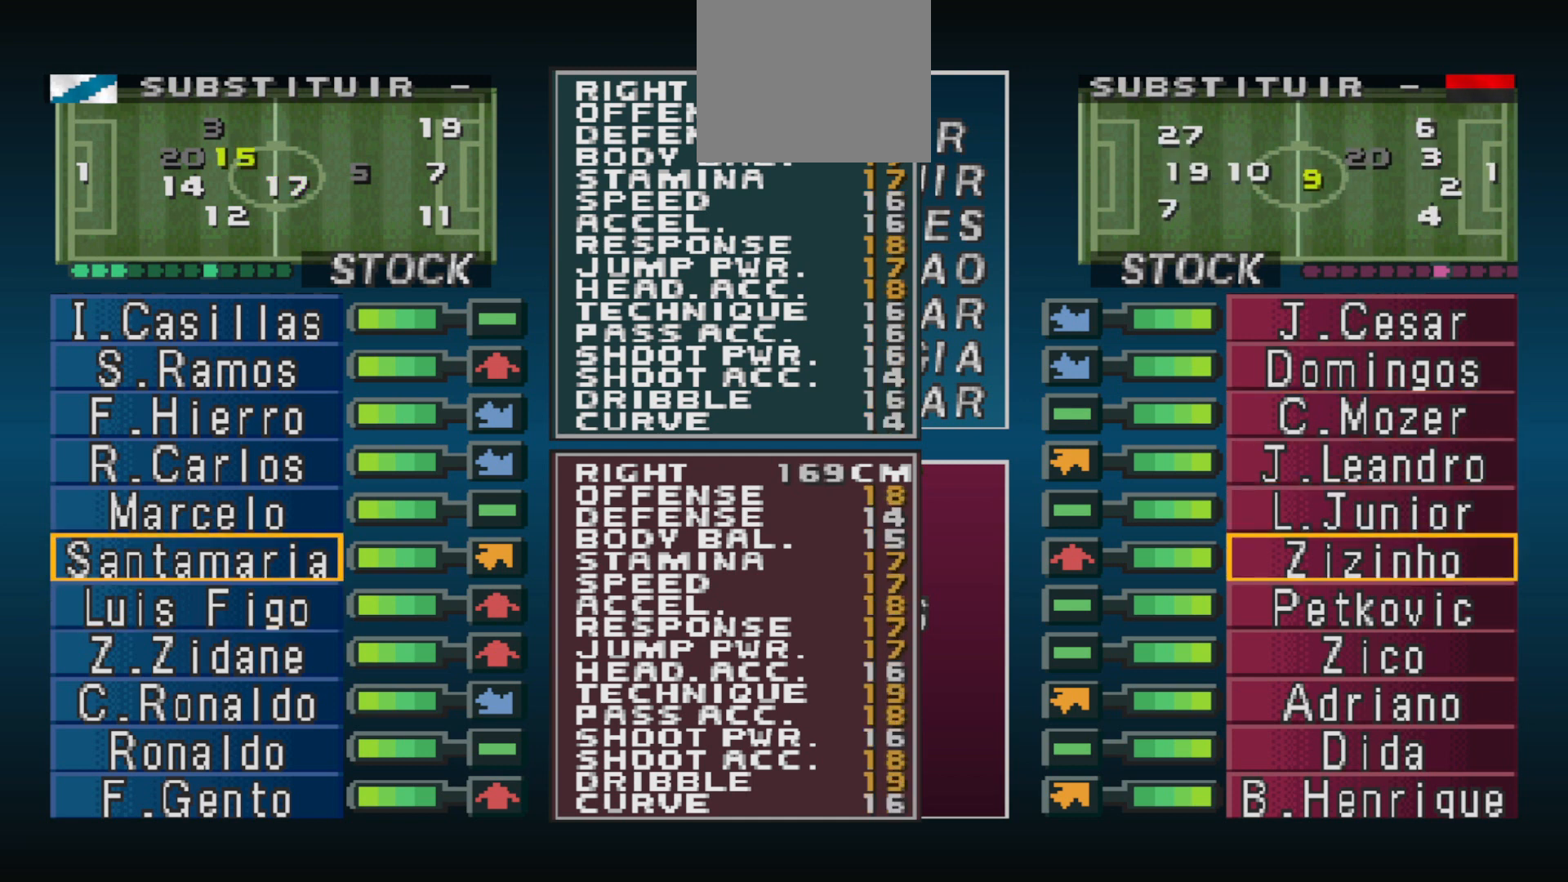
{"buttons": ["CIRCLE"], "events": [[433, "CIRCLE", "down"]]}
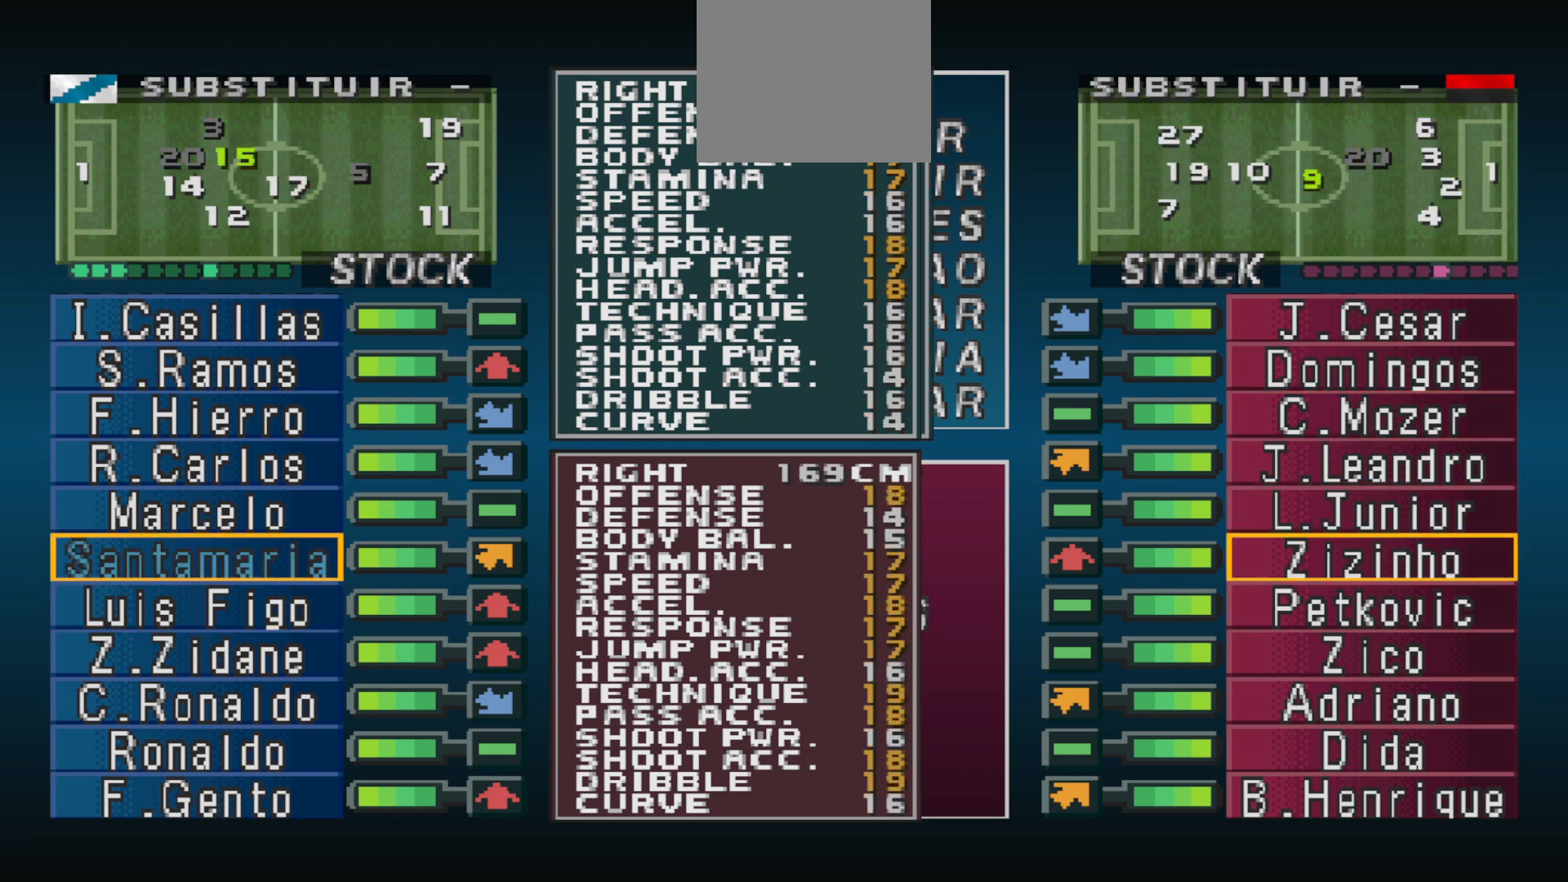
{"buttons": [], "events": [[33, "CIRCLE", "up"]]}
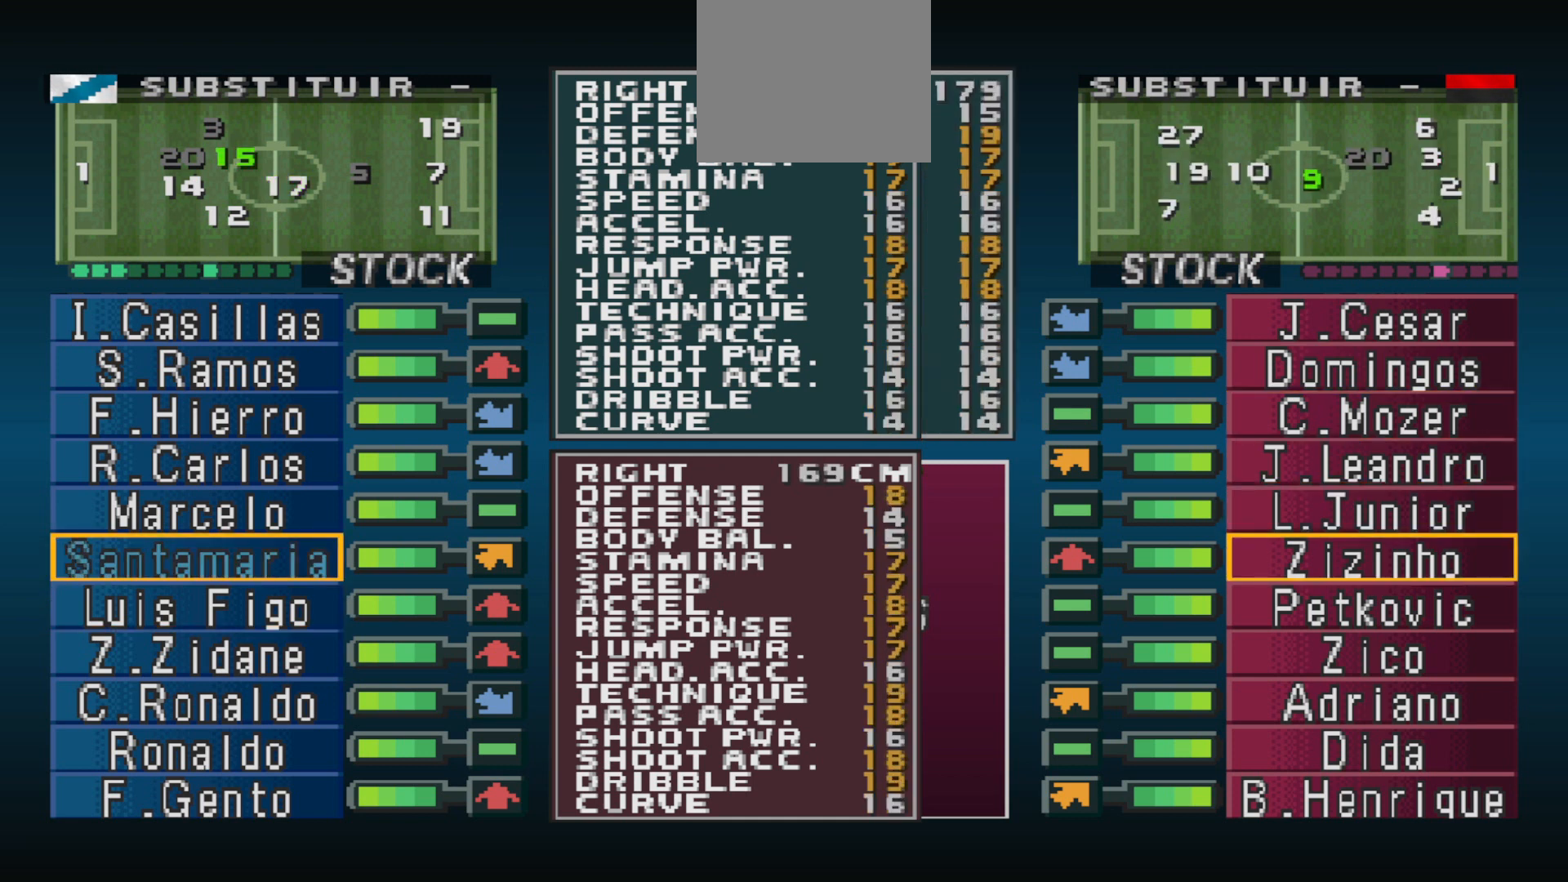
{"buttons": [], "events": []}
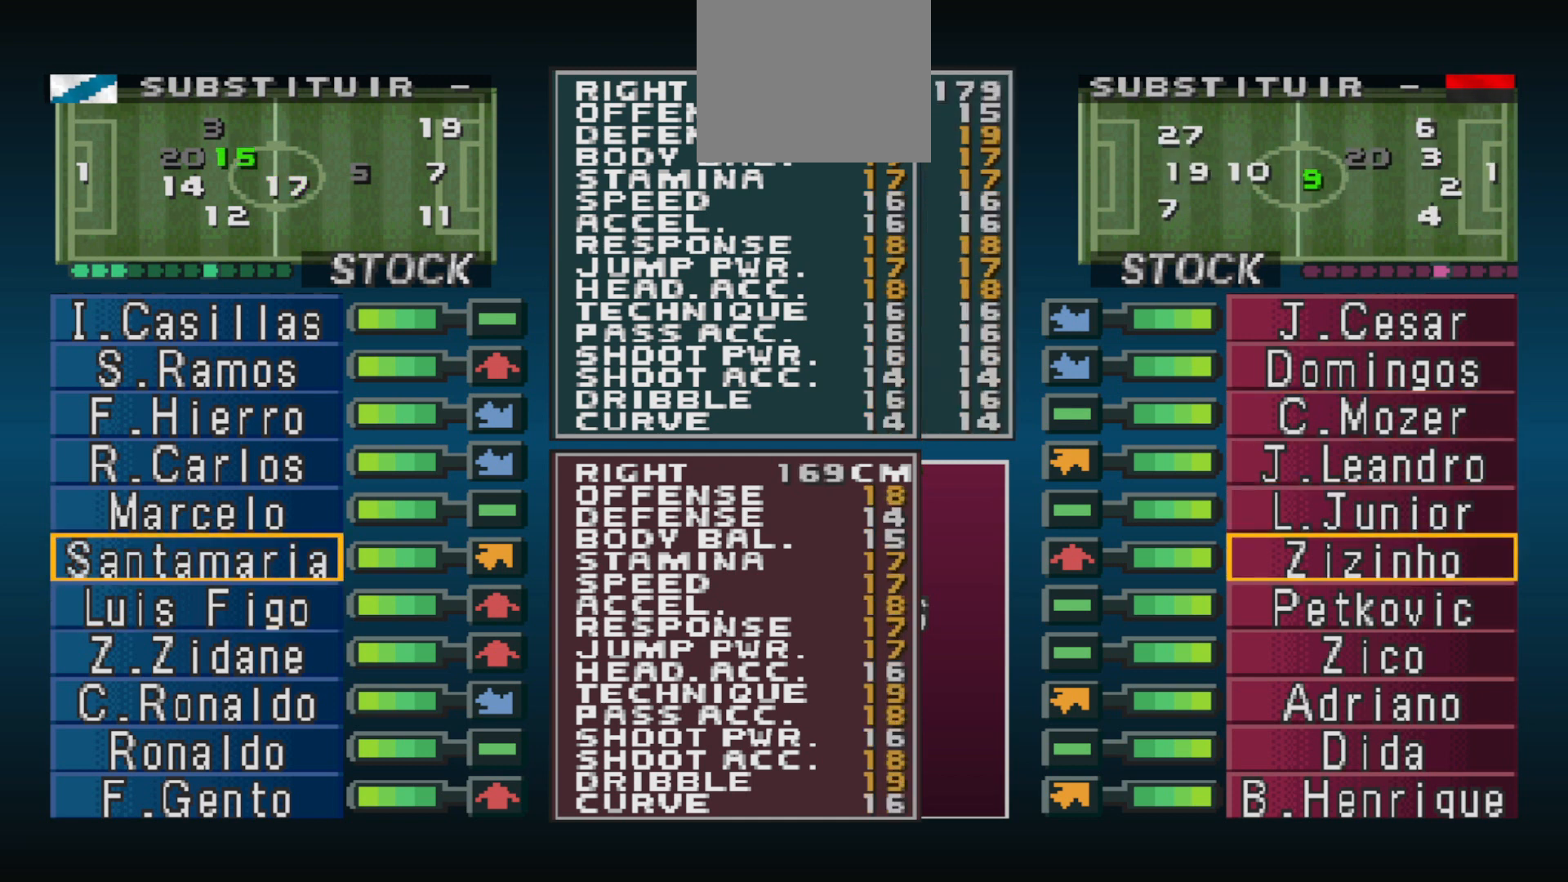
{"buttons": [], "events": []}
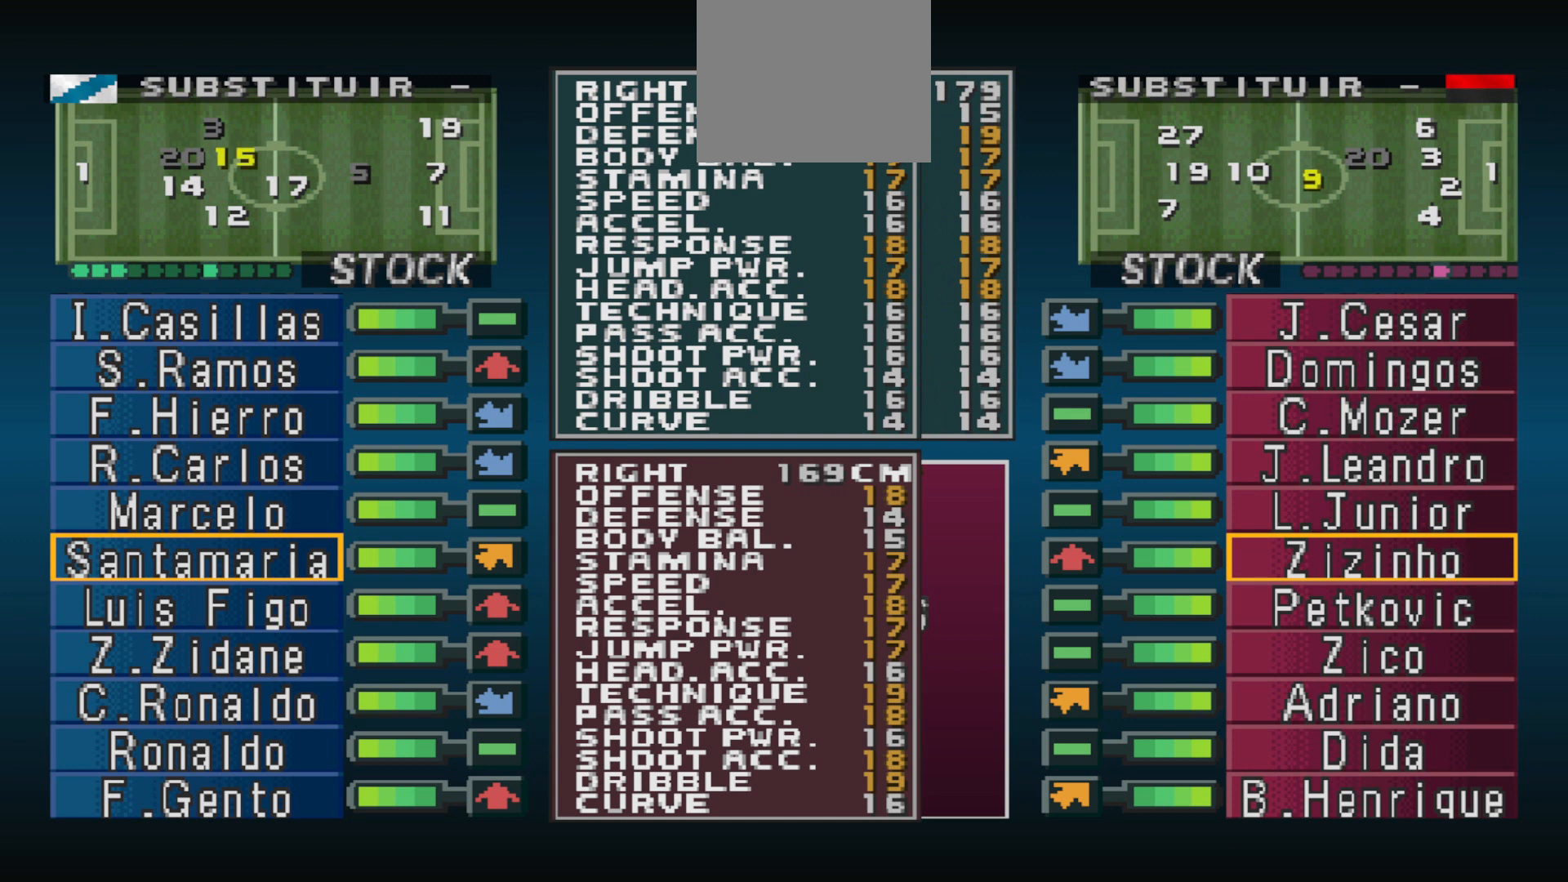
{"buttons": [], "events": [[367, "DPAD_RIGHT", "down"], [500, "DPAD_RIGHT", "up"]]}
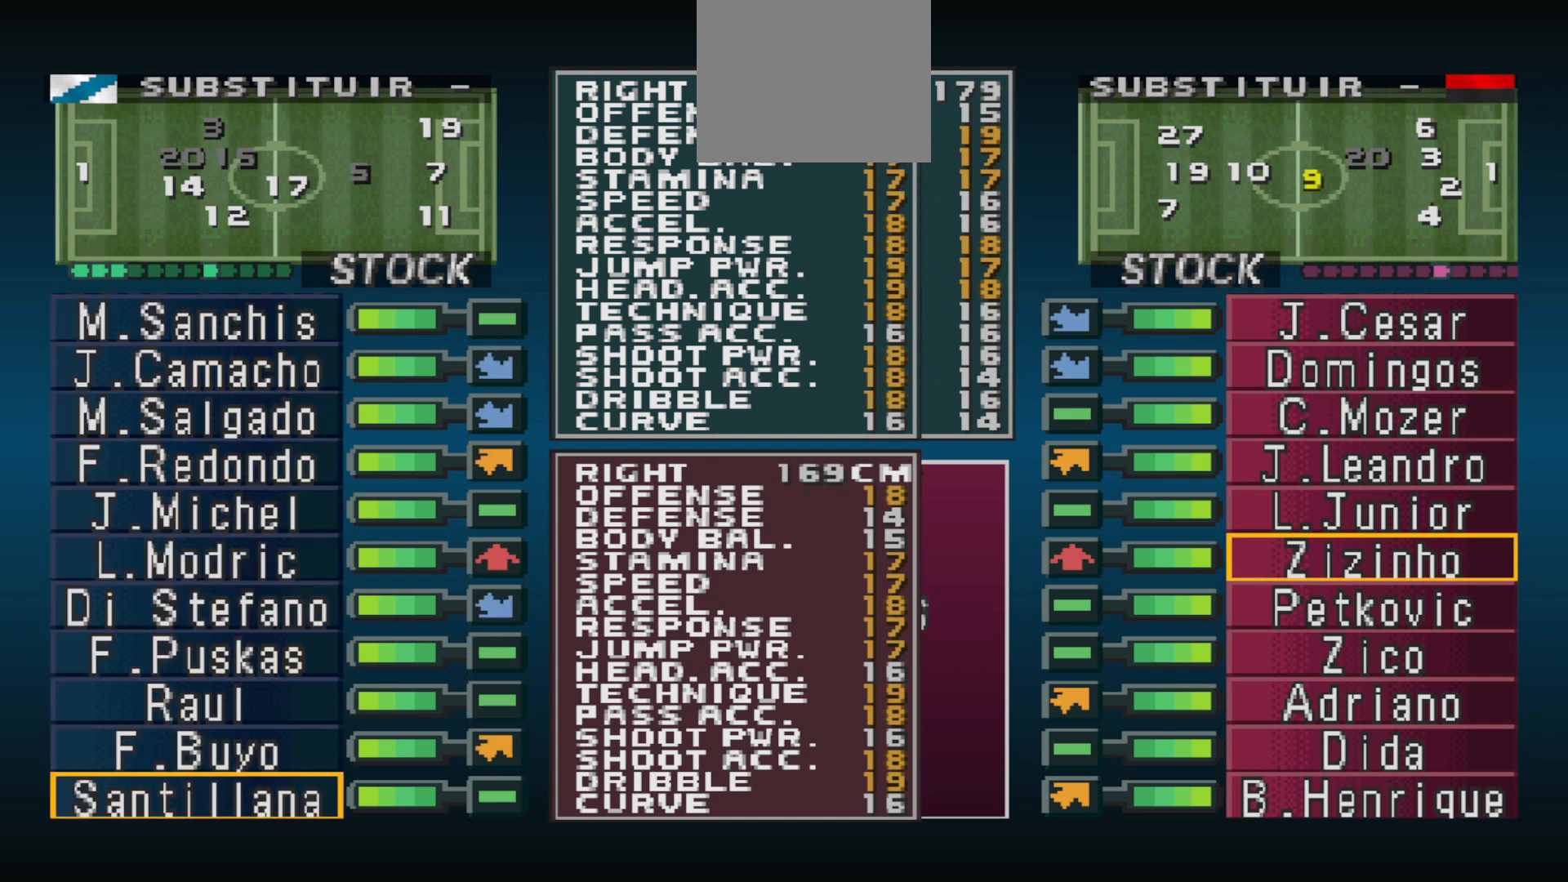
{"buttons": [], "events": []}
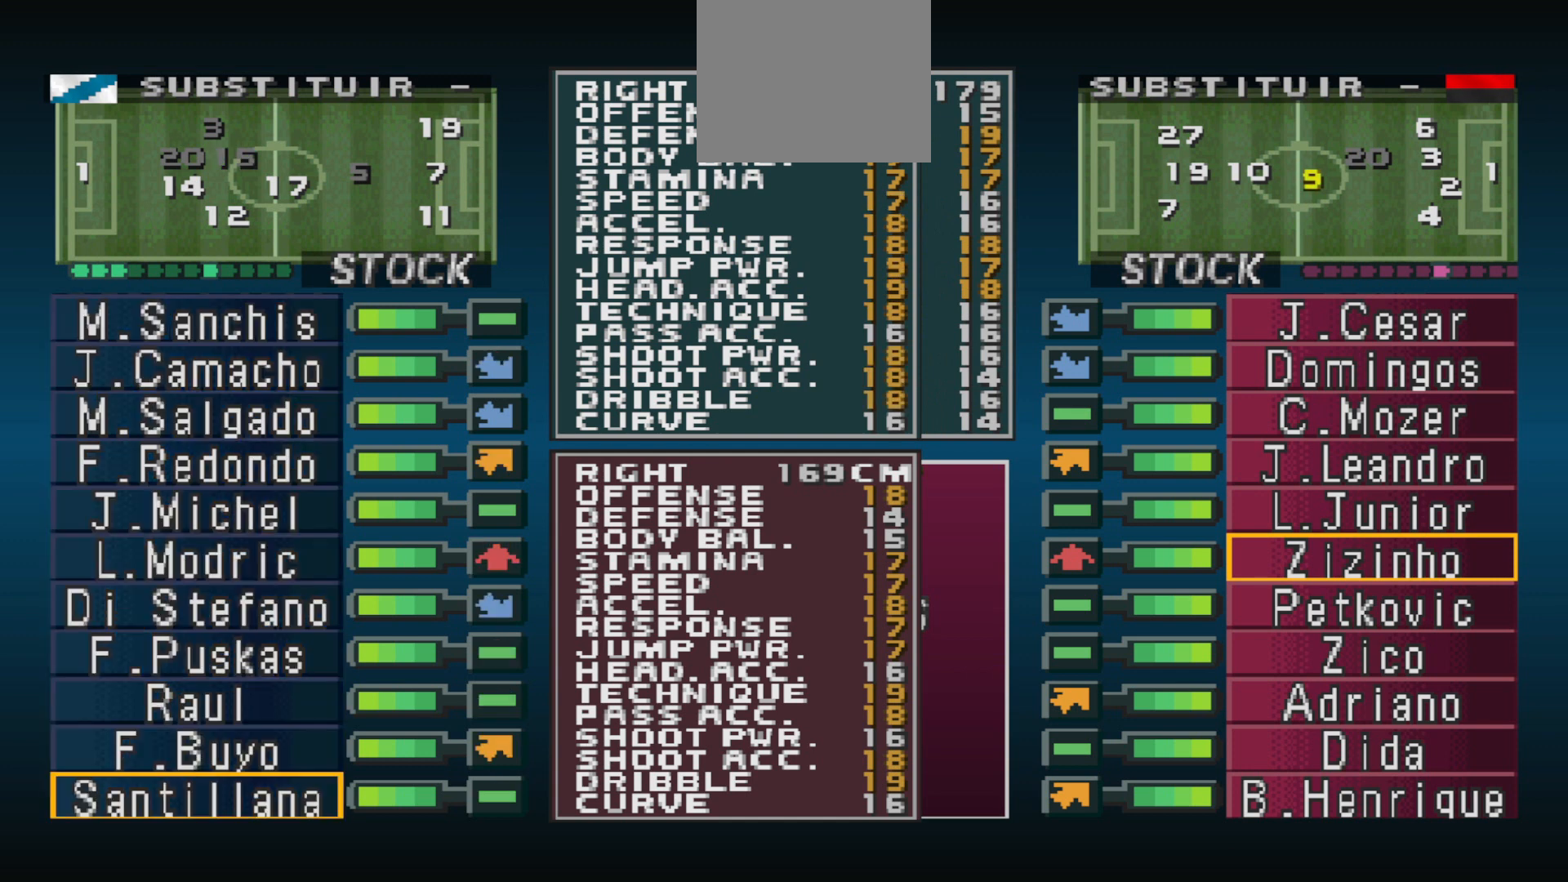
{"buttons": [], "events": []}
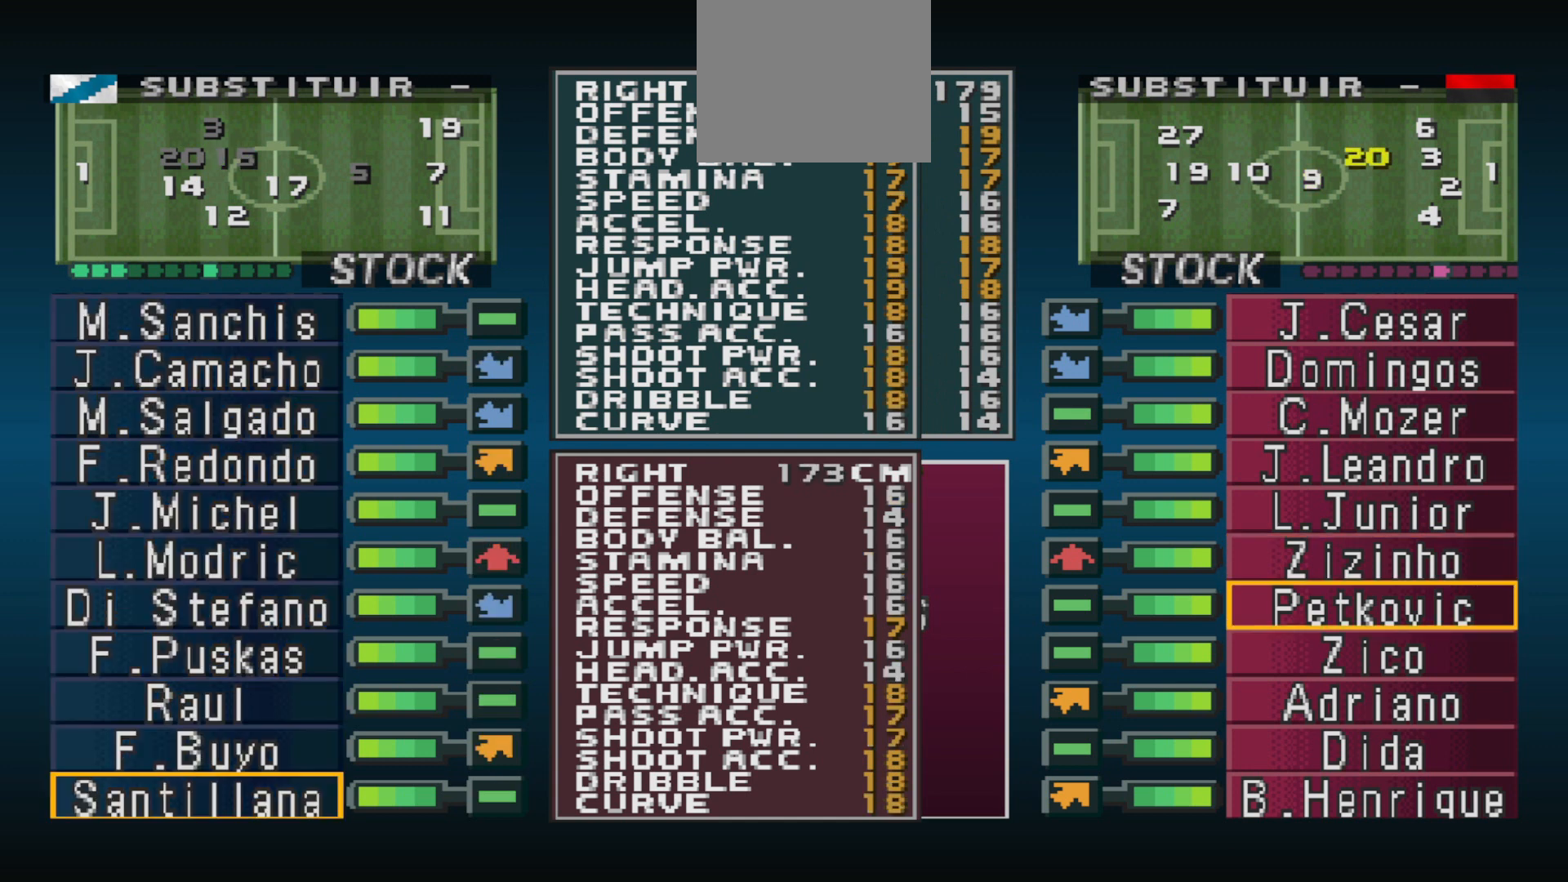
{"buttons": [], "events": []}
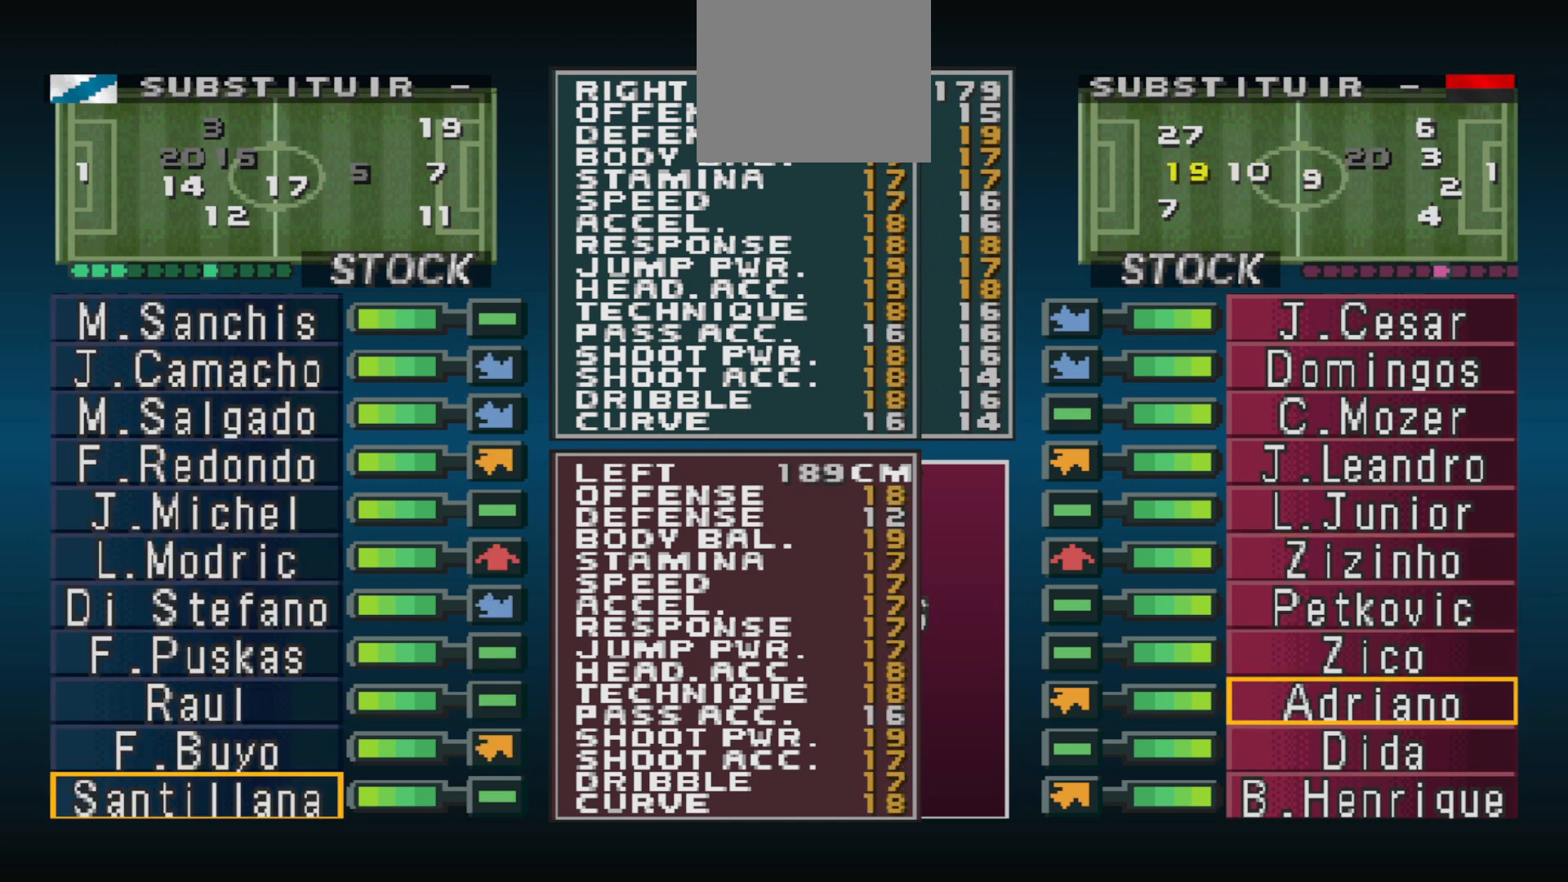
{"buttons": [], "events": []}
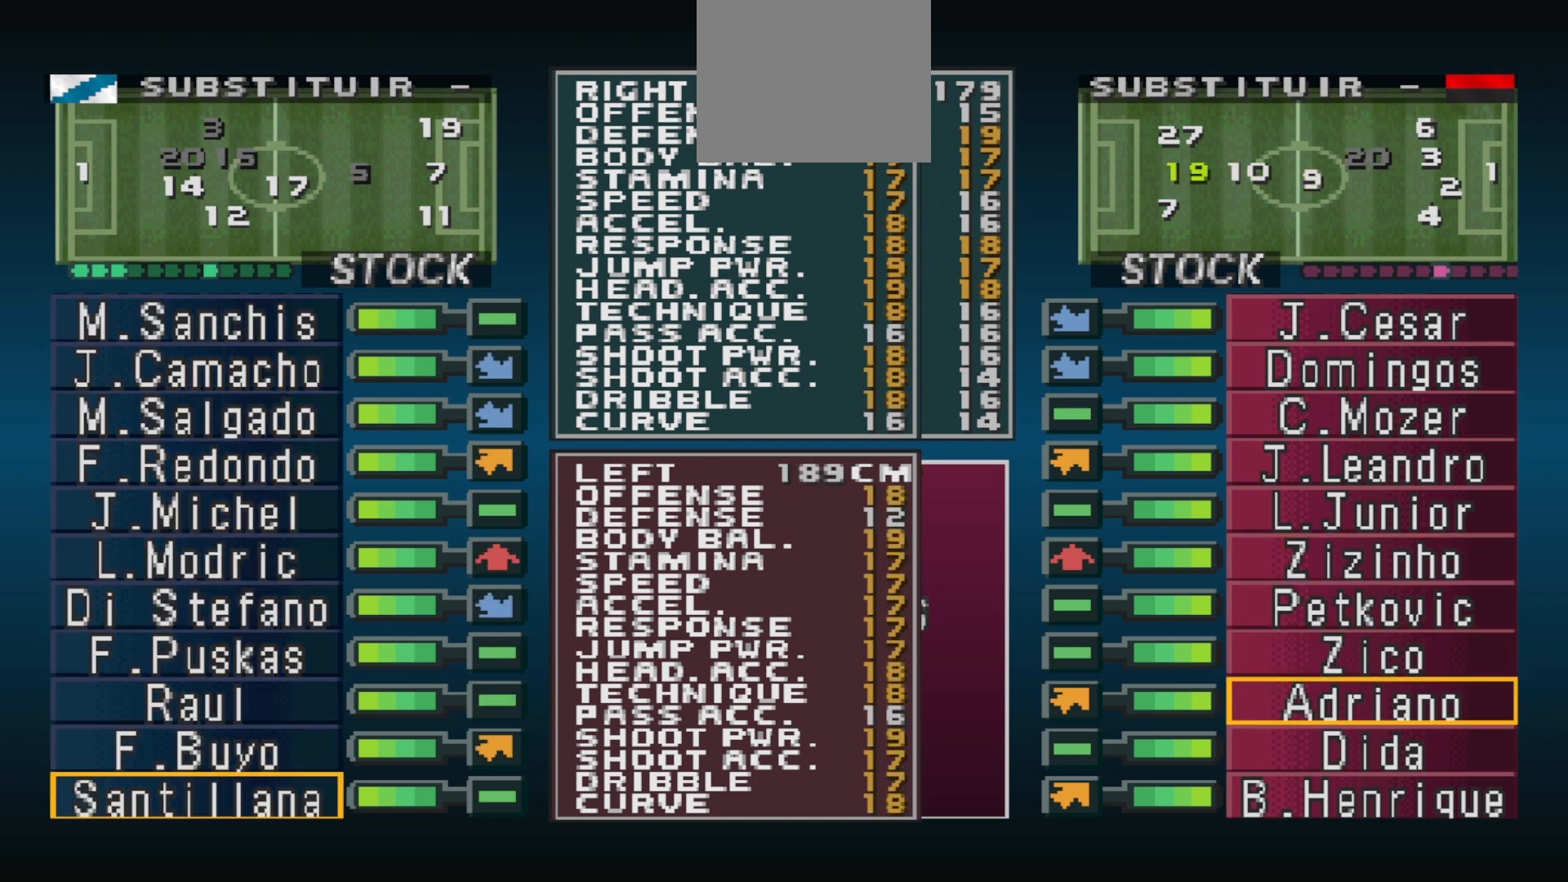
{"buttons": [], "events": []}
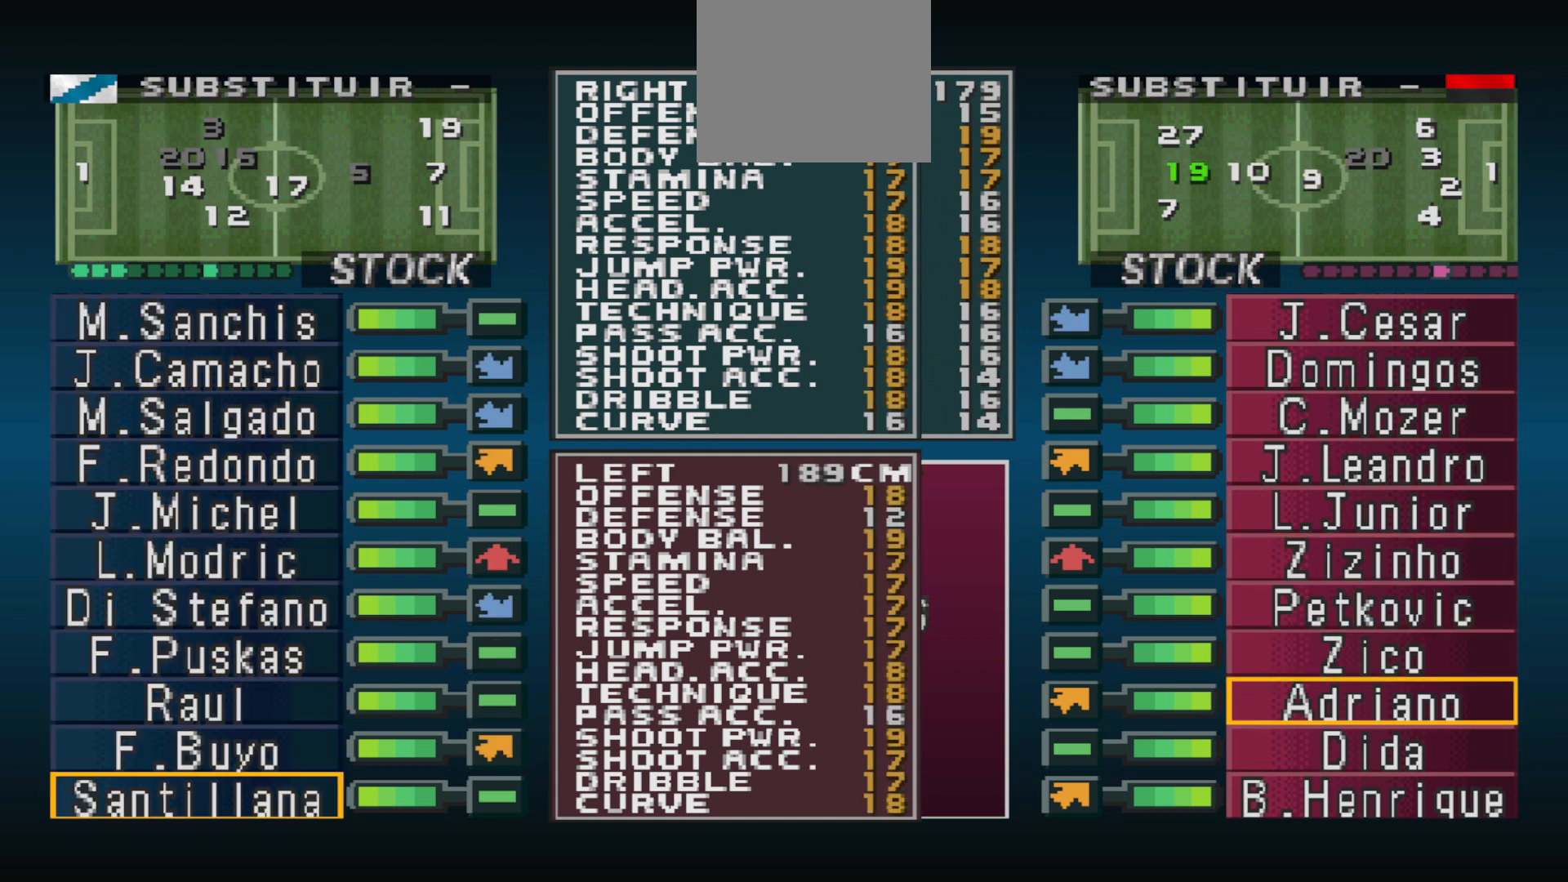
{"buttons": [], "events": [[233, "DPAD_UP", "down"], [367, "DPAD_UP", "up"]]}
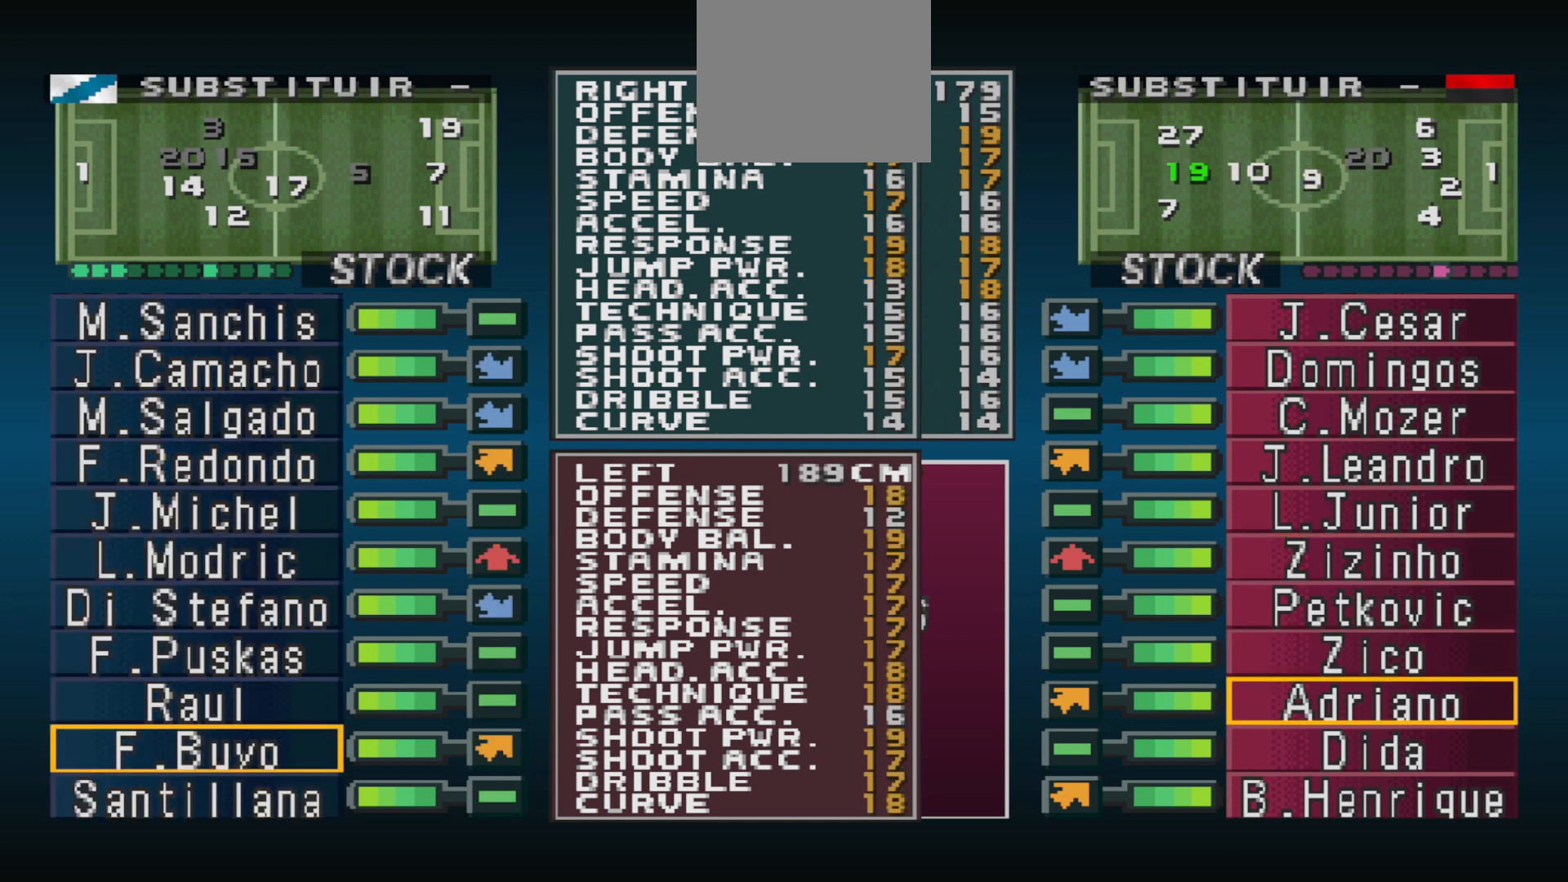
{"buttons": [], "events": [[267, "CIRCLE", "down"], [433, "CIRCLE", "up"]]}
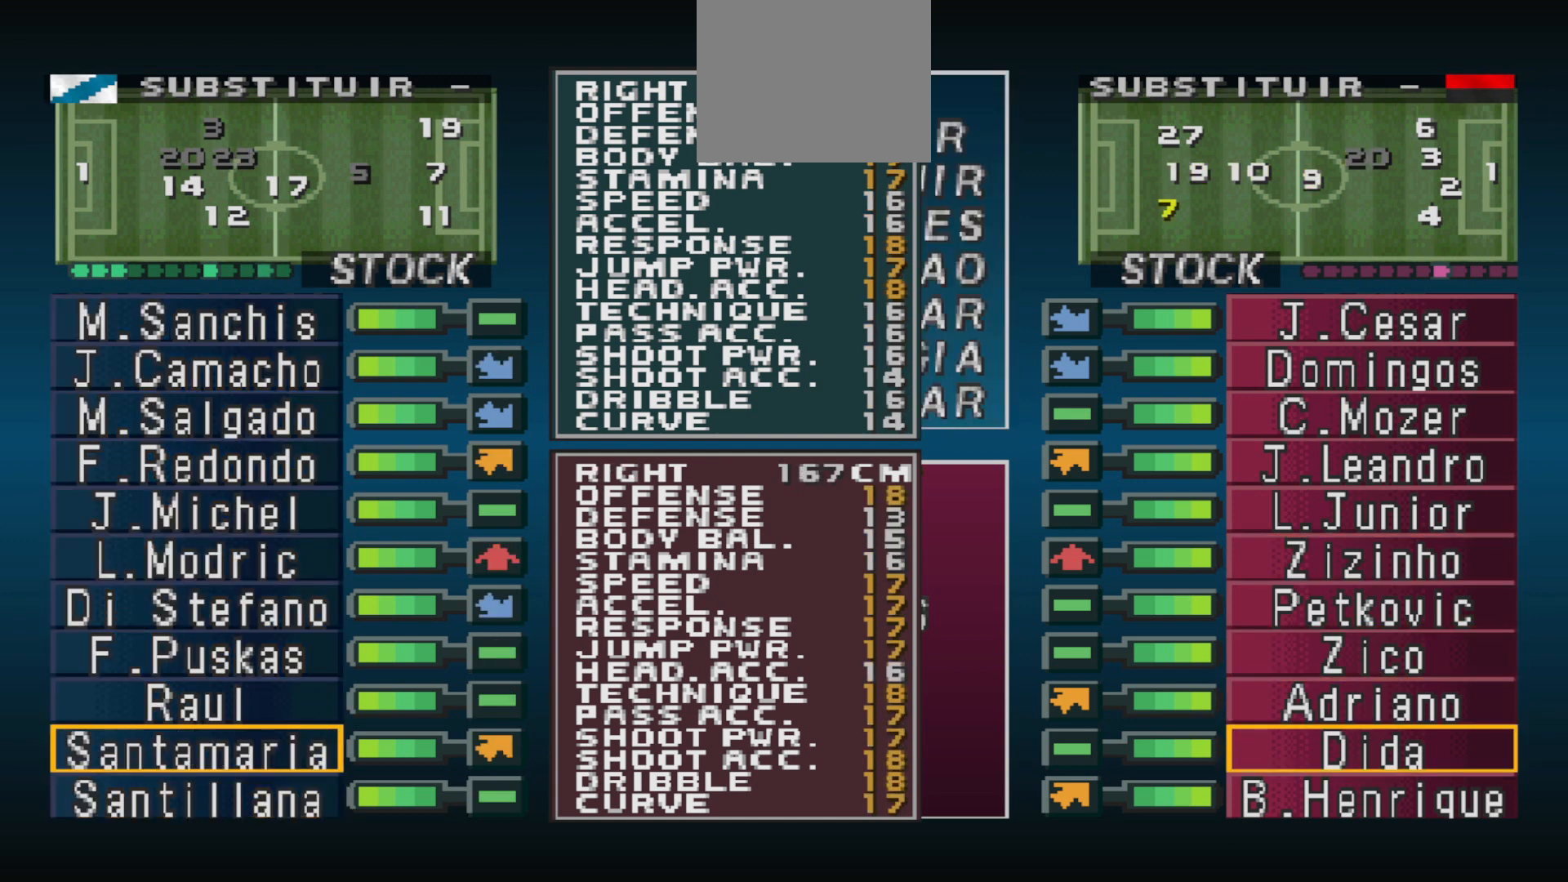
{"buttons": [], "events": []}
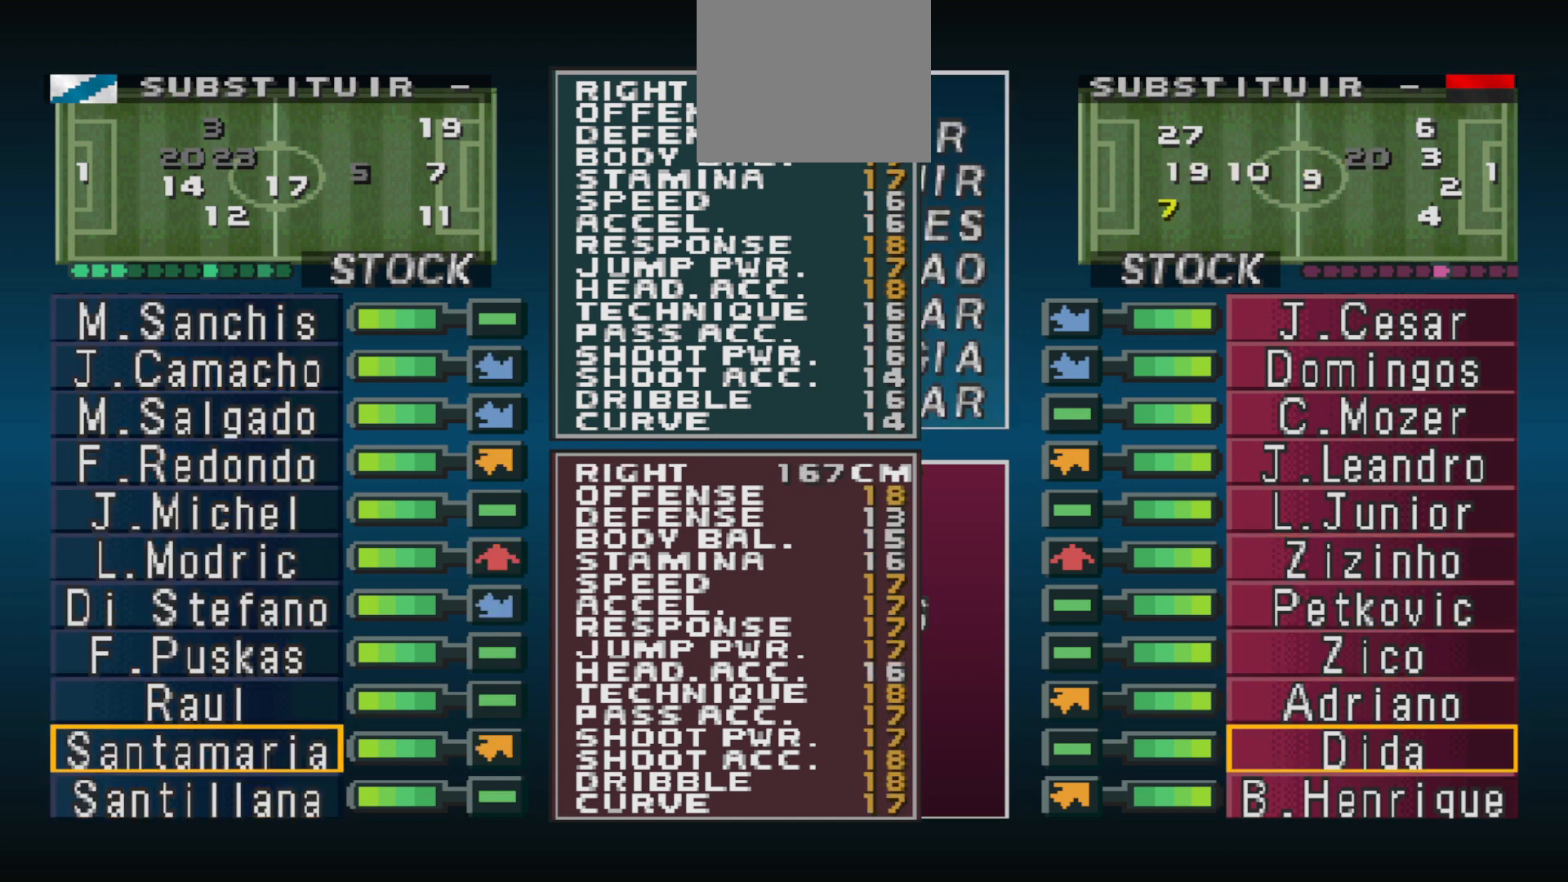
{"buttons": [], "events": []}
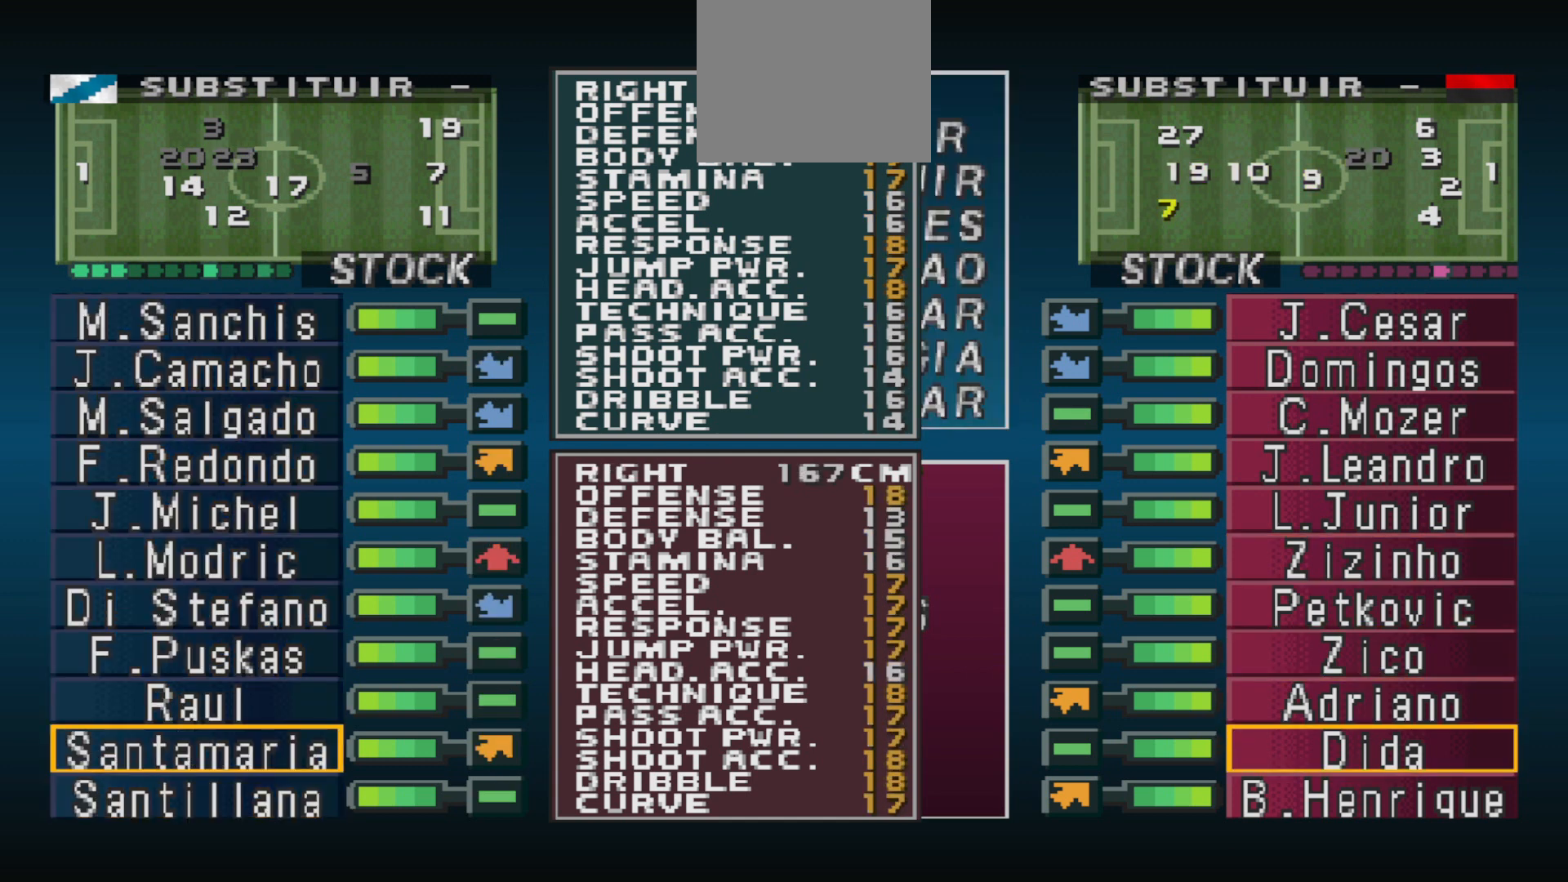
{"buttons": [], "events": []}
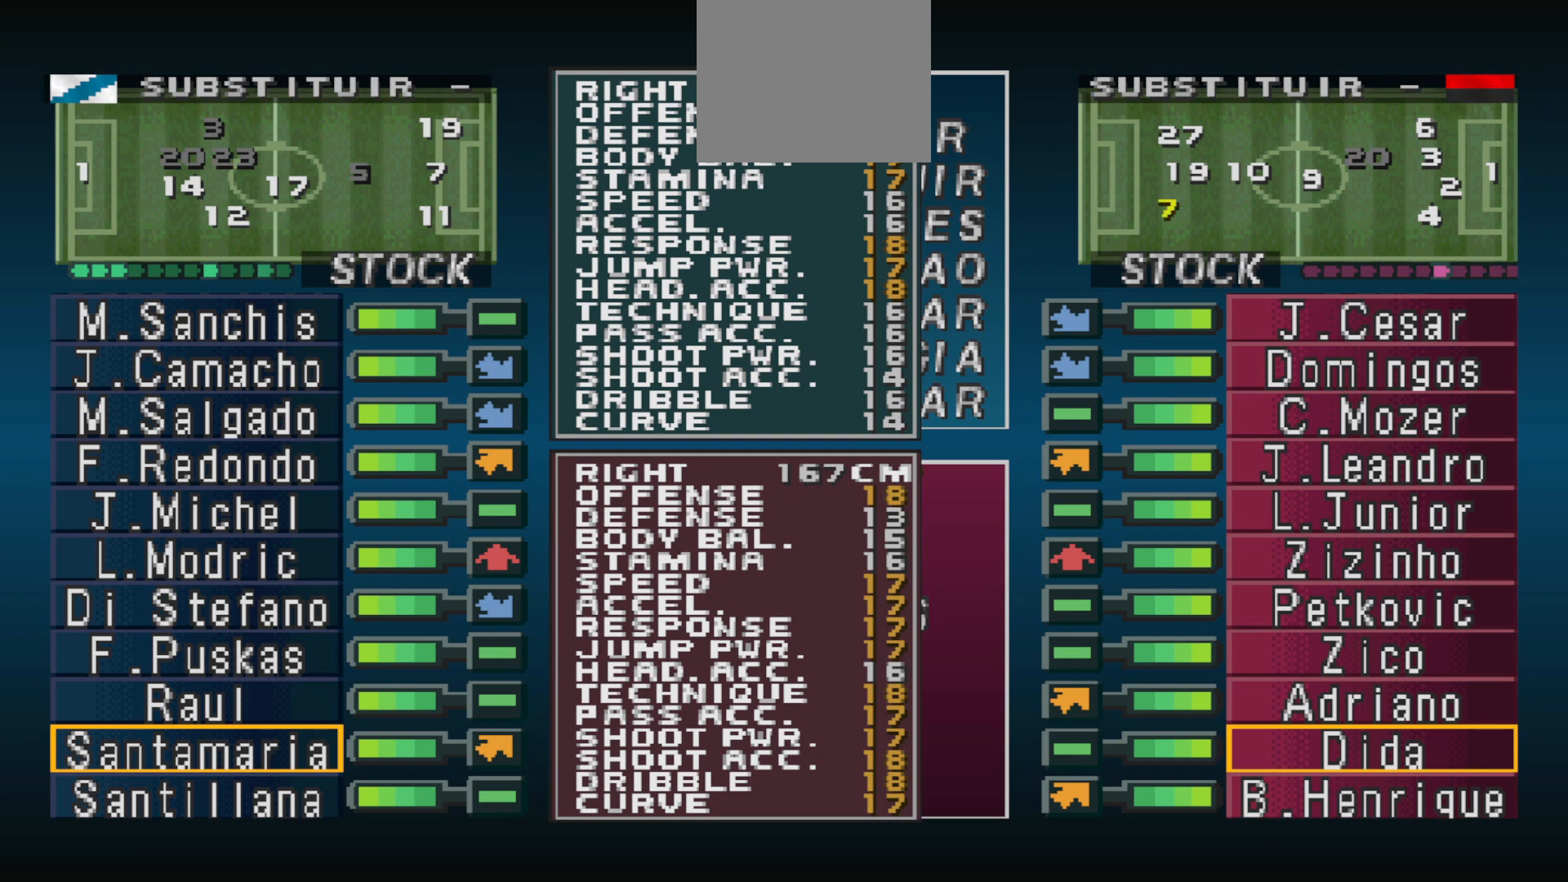
{"buttons": [], "events": [[67, "CIRCLE", "down"], [167, "CIRCLE", "up"], [333, "DPAD_LEFT", "down"], [433, "DPAD_LEFT", "up"]]}
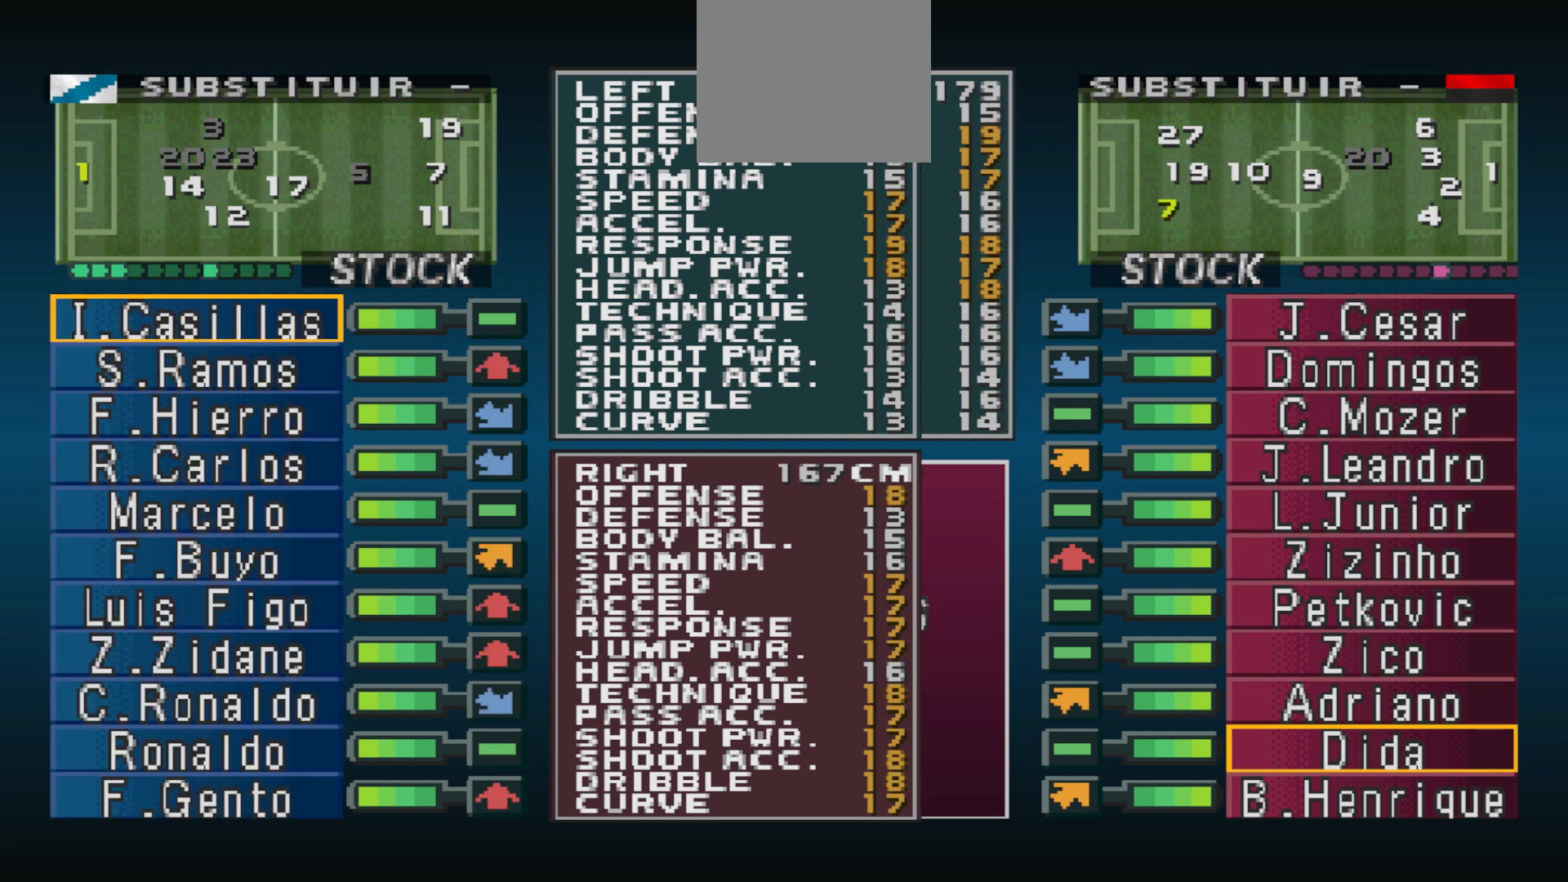
{"buttons": [], "events": []}
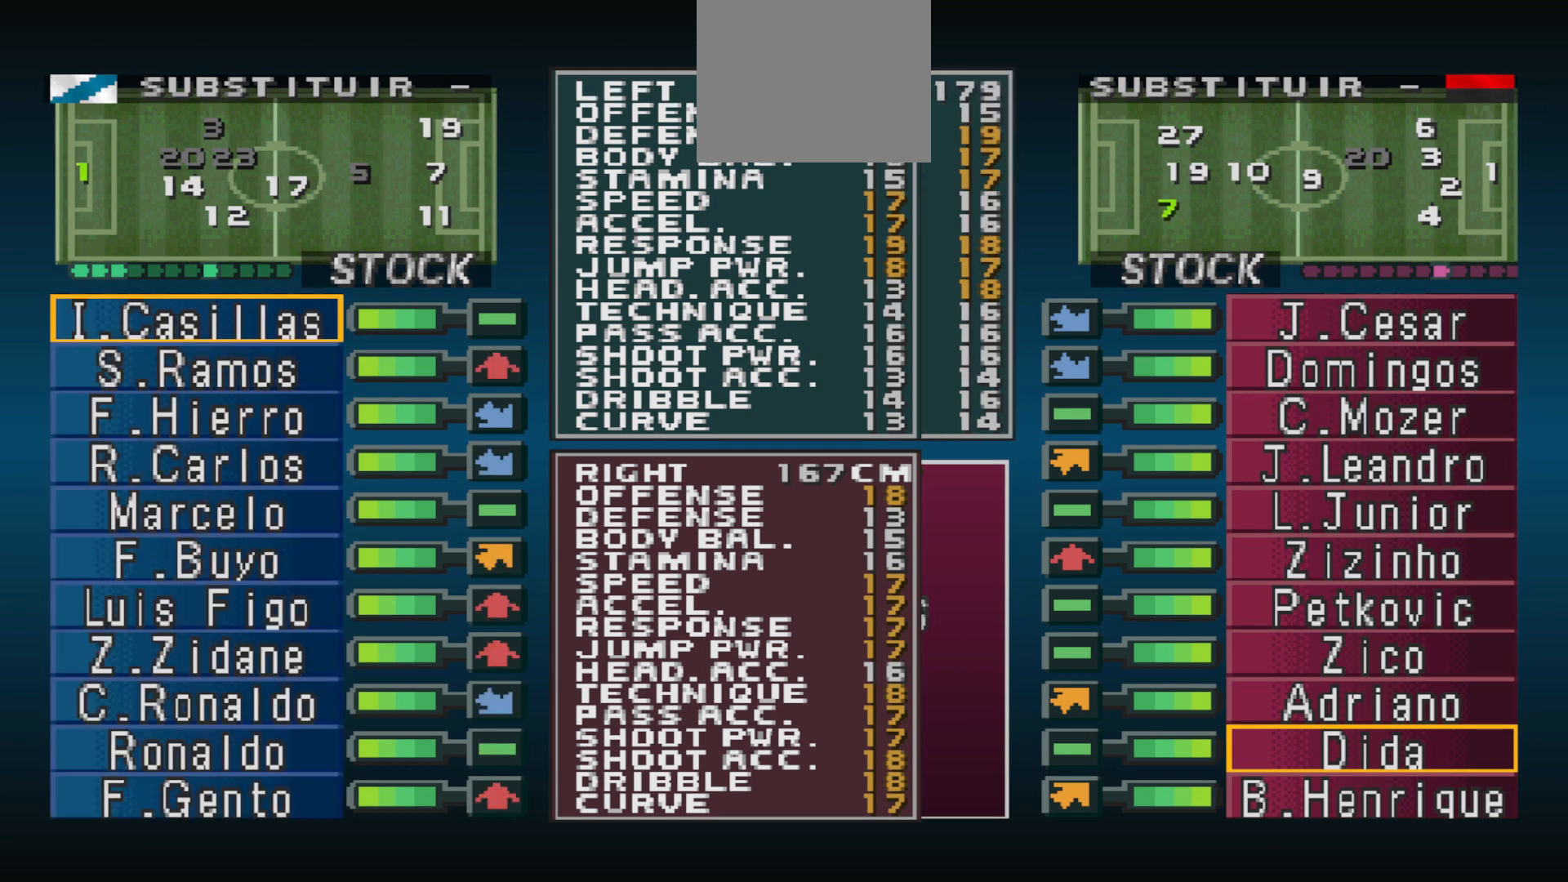
{"buttons": ["DPAD_DOWN"], "events": [[467, "DPAD_DOWN", "down"]]}
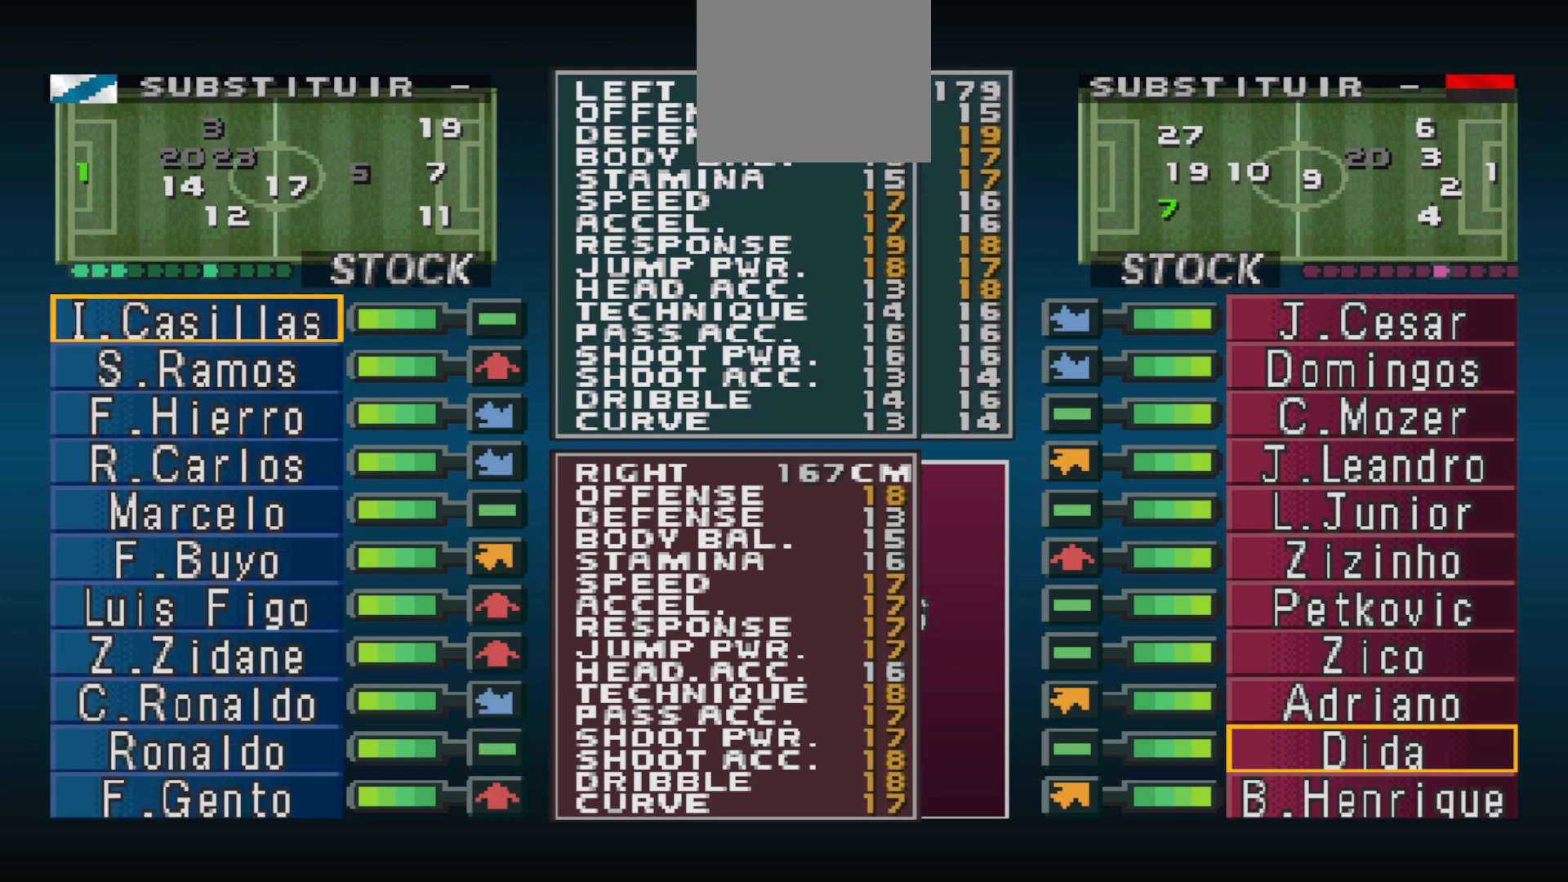
{"buttons": [], "events": [[100, "DPAD_DOWN", "up"]]}